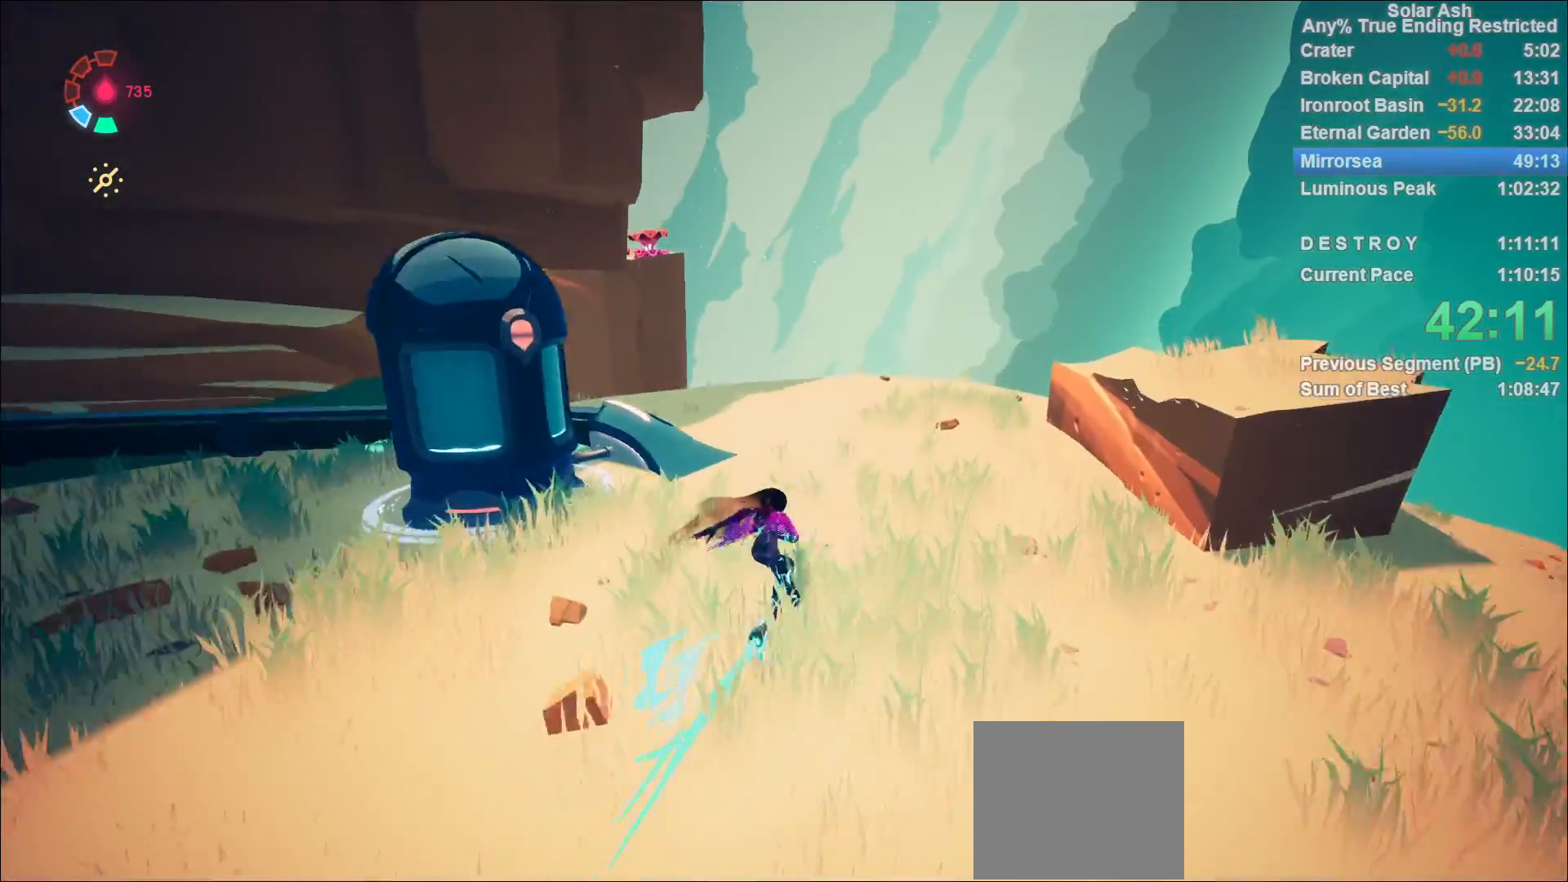
Gameplay with a controller (PlayStation layout); each line is a JSON object with the inputs held at the frame after it. "events" lists button and stick changes between this image and that frame as [ms after this image, input, new state], when the widget could be followed in between.
{"buttons": ["L1"], "left_stick": "up", "right_stick": "left", "events": [[33, "right_stick", "left"], [233, "right_stick", "center"], [400, "right_stick", "left"]]}
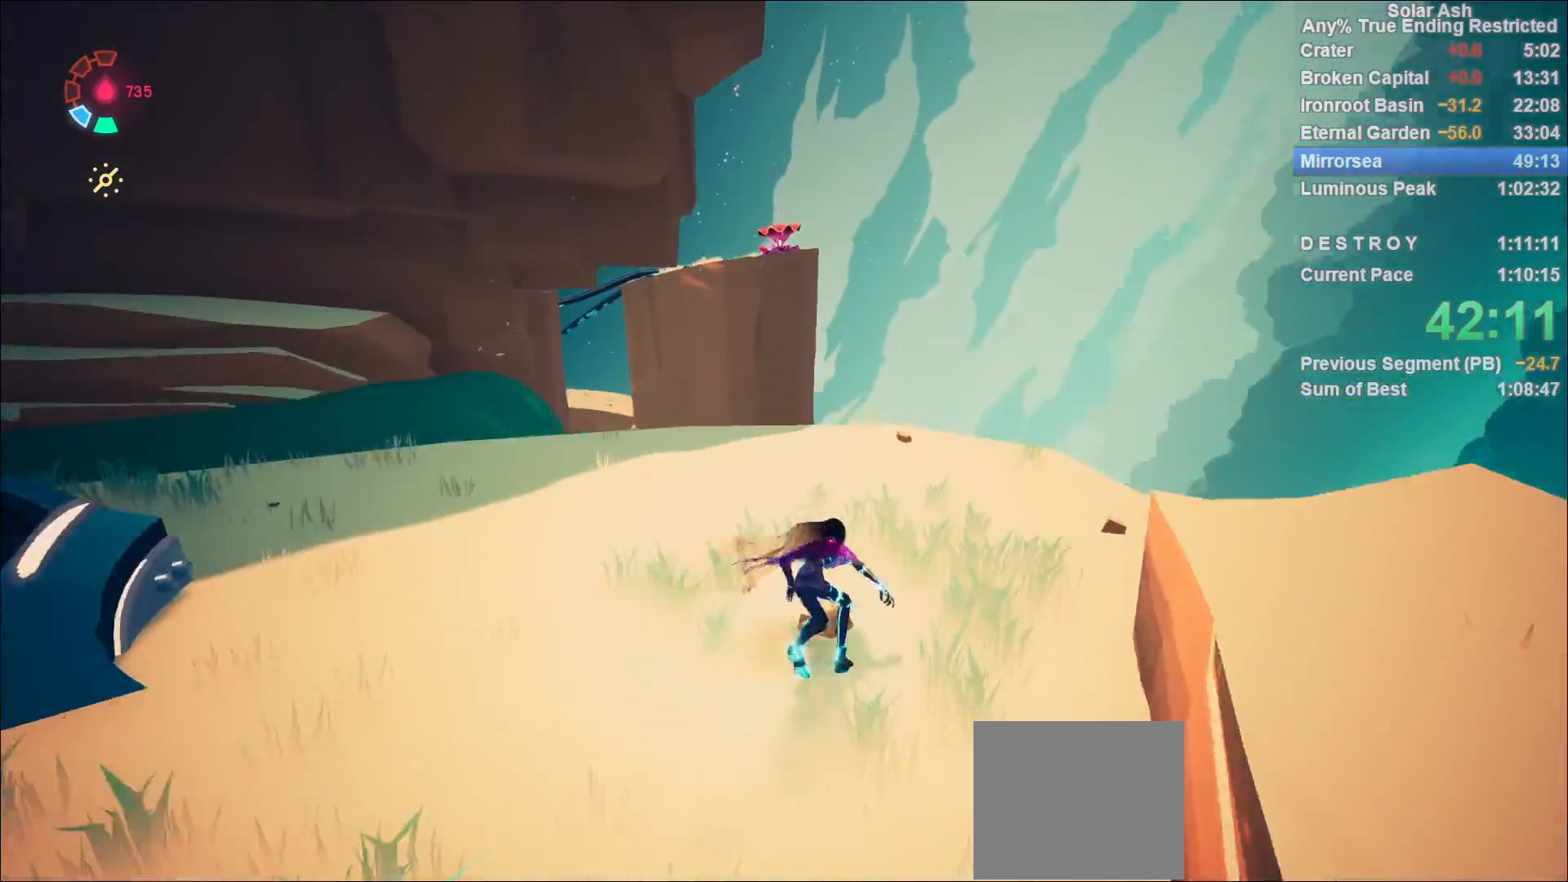
{"buttons": ["L1", "R2"], "left_stick": "up", "right_stick": "center", "events": [[67, "right_stick", "center"], [500, "R2", "down"]]}
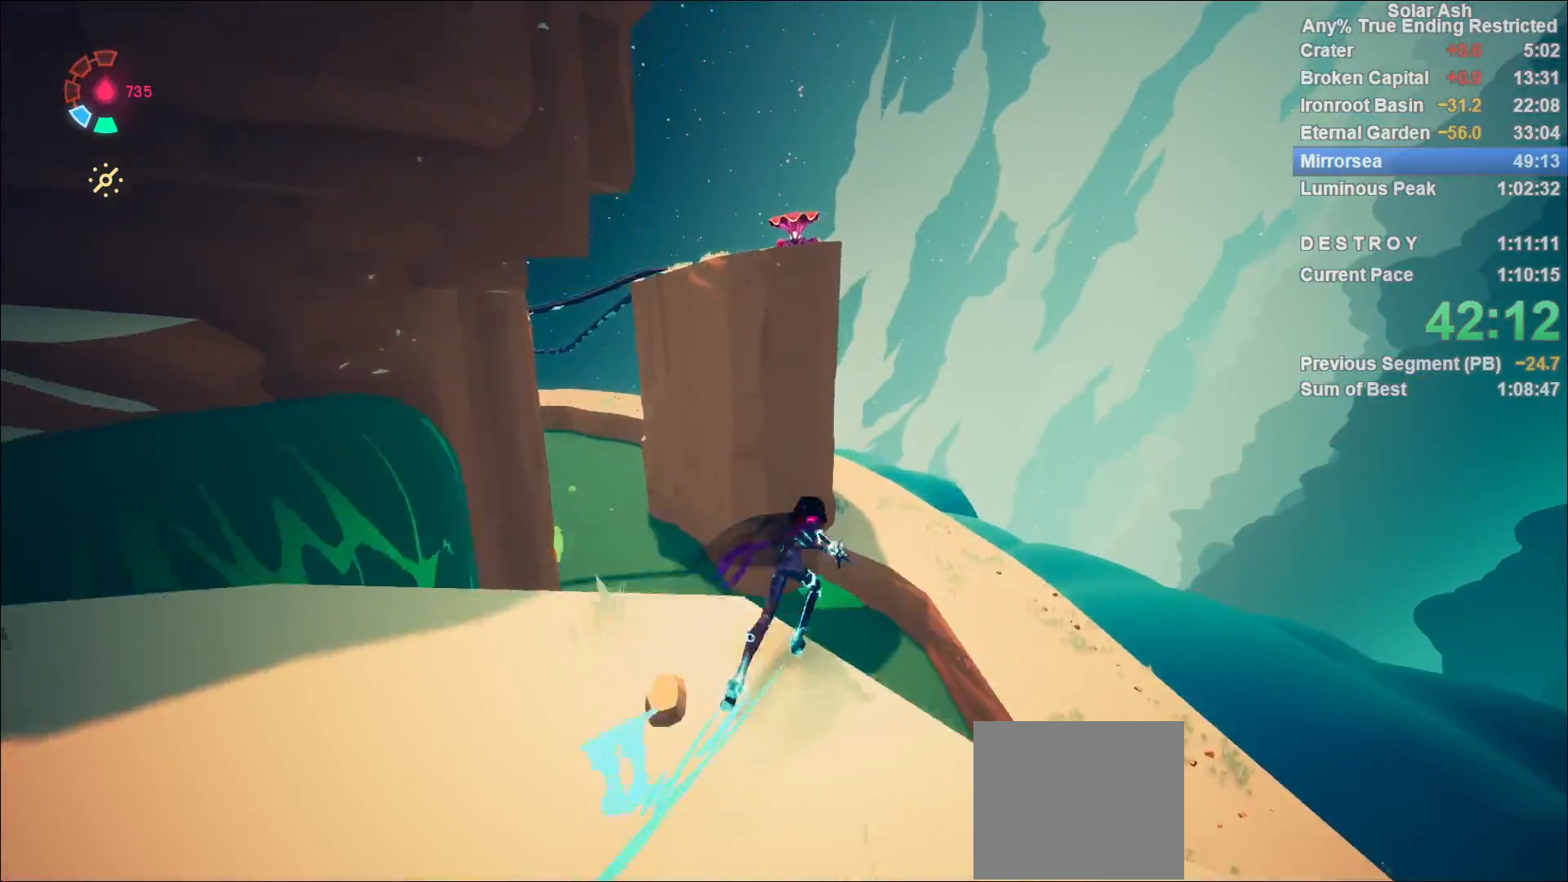
{"buttons": ["CROSS", "L1"], "left_stick": "up", "right_stick": "center", "events": [[17, "CROSS", "down"], [267, "CROSS", "up"], [283, "R2", "up"], [433, "CROSS", "down"]]}
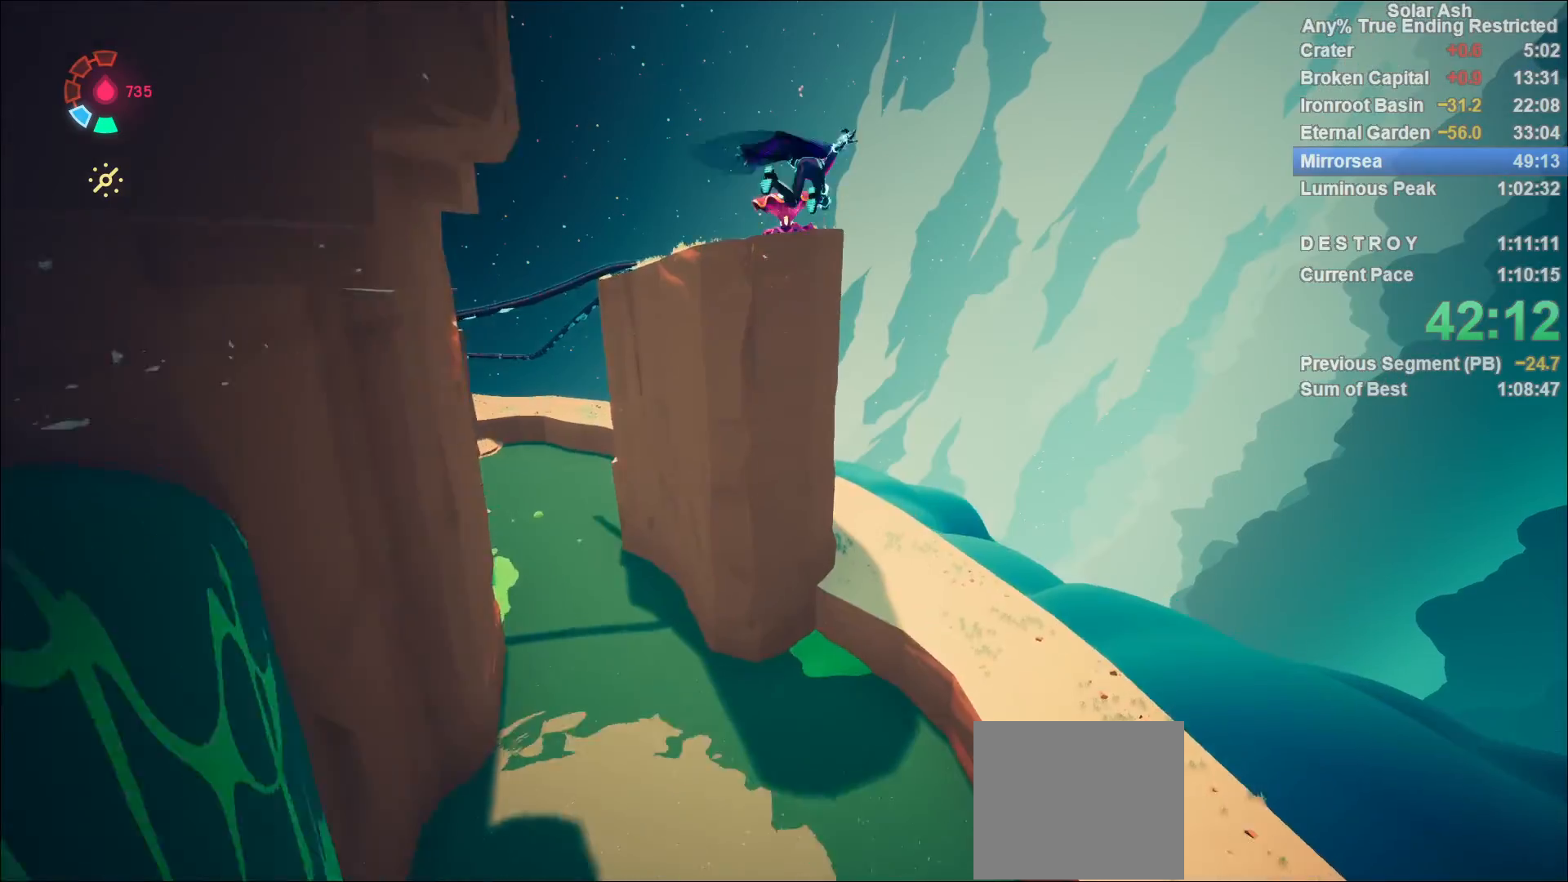
{"buttons": ["L1"], "left_stick": "up", "right_stick": "center", "events": [[233, "CROSS", "up"]]}
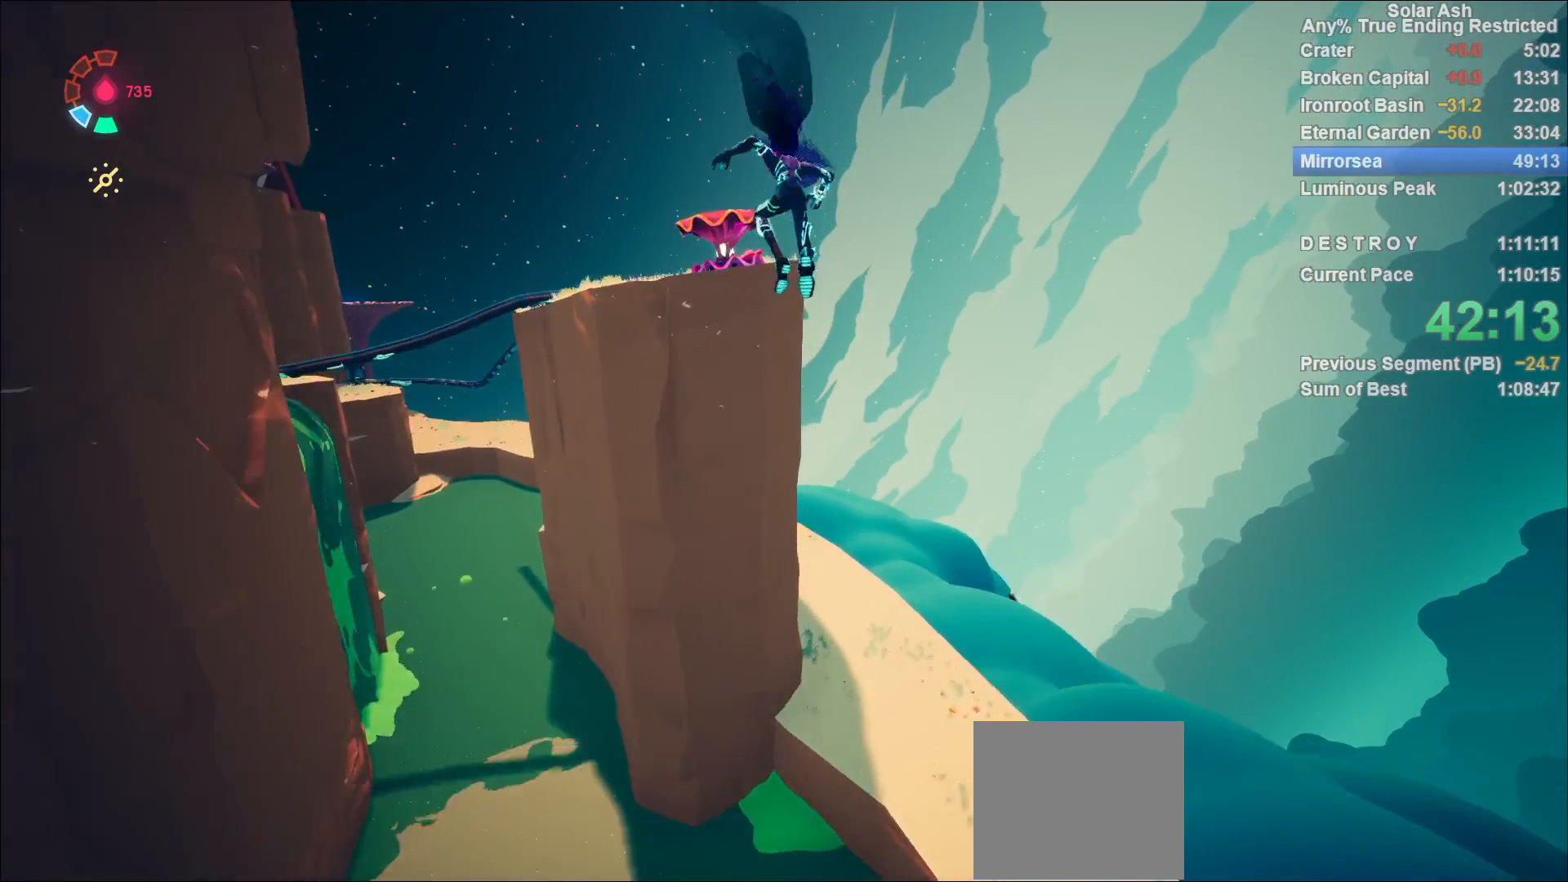
{"buttons": ["CROSS", "L1"], "left_stick": "up", "right_stick": "center", "events": [[150, "CROSS", "down"]]}
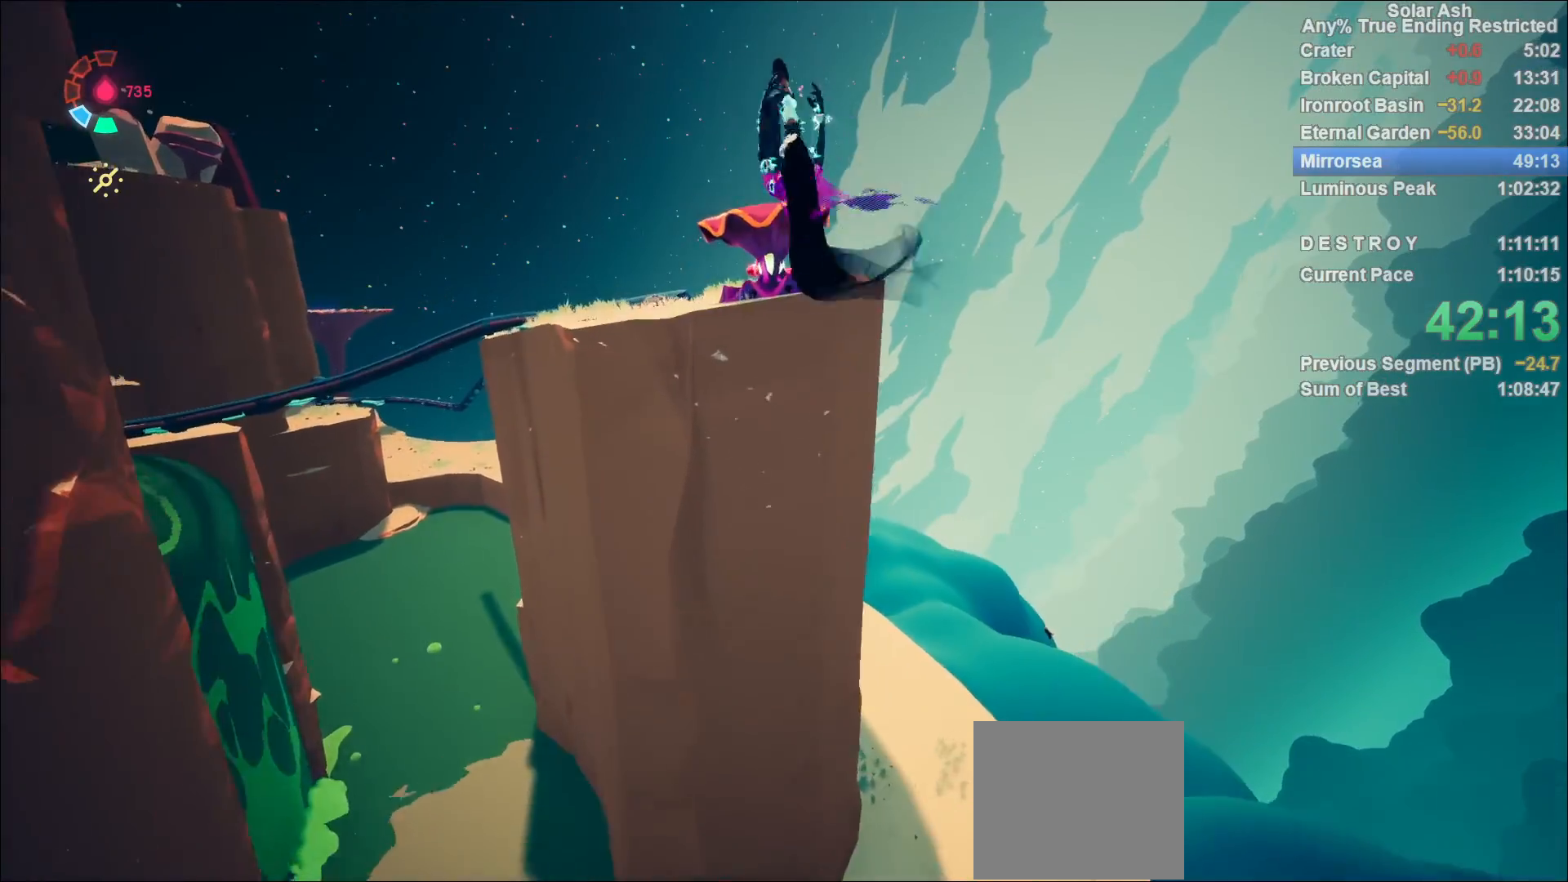
{"buttons": ["CROSS", "L1"], "left_stick": "up", "right_stick": "center", "events": [[167, "CROSS", "up"], [250, "CROSS", "down"], [250, "SQUARE", "down"], [317, "SQUARE", "up"], [333, "CROSS", "up"], [367, "SQUARE", "down"], [400, "CROSS", "down"], [417, "SQUARE", "up"], [467, "SQUARE", "down"], [500, "SQUARE", "up"]]}
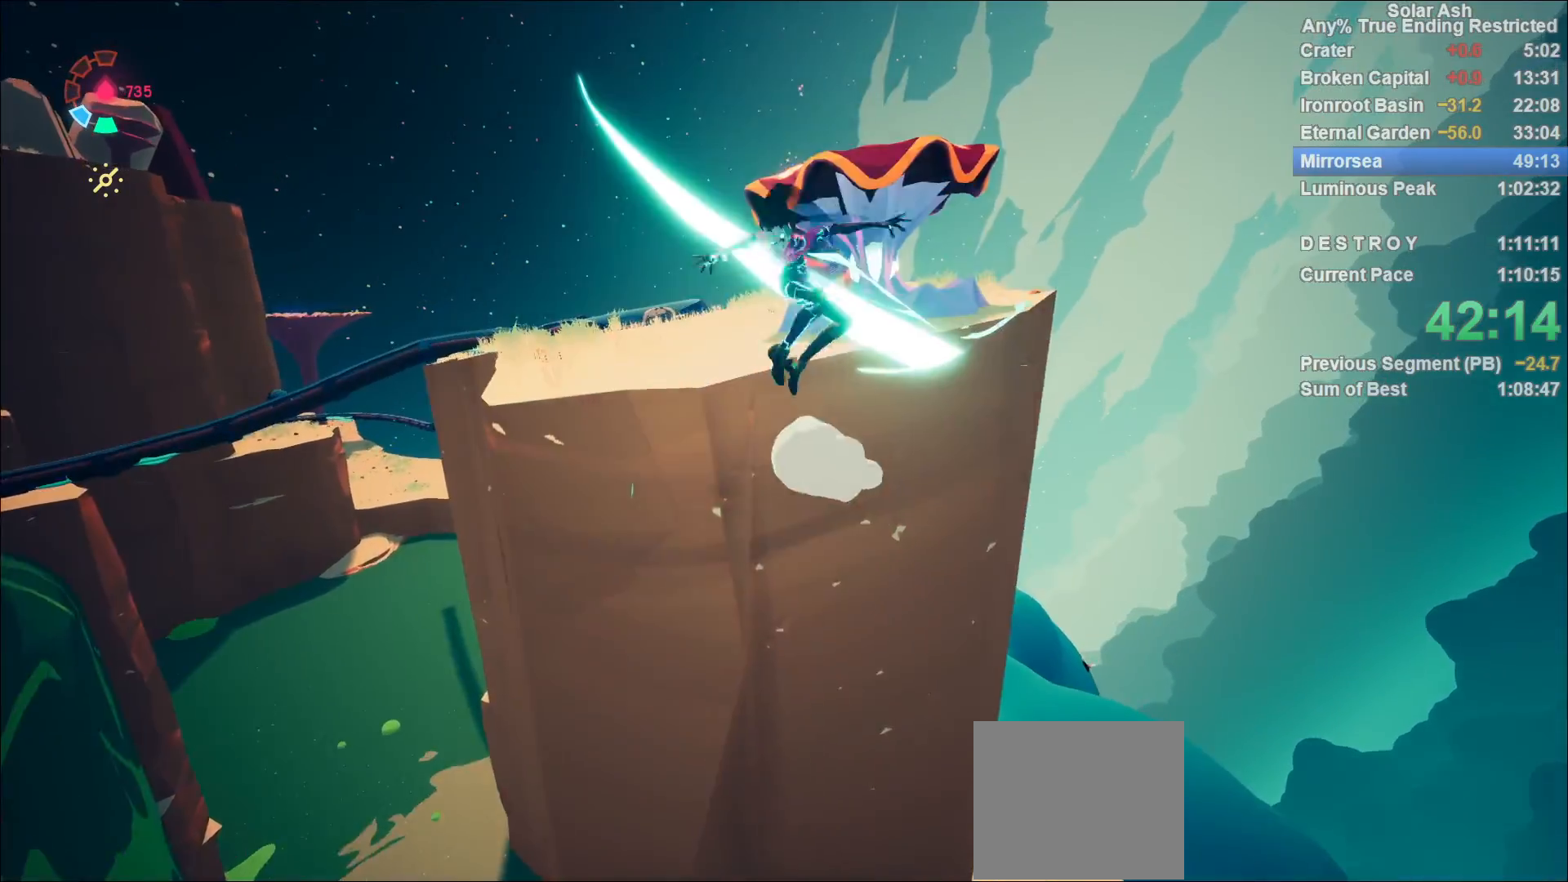
{"buttons": [], "left_stick": "down-right", "right_stick": "right", "events": [[33, "CROSS", "up"], [150, "left_stick", "center"], [217, "L1", "up"], [300, "right_stick", "right"], [333, "left_stick", "down-right"]]}
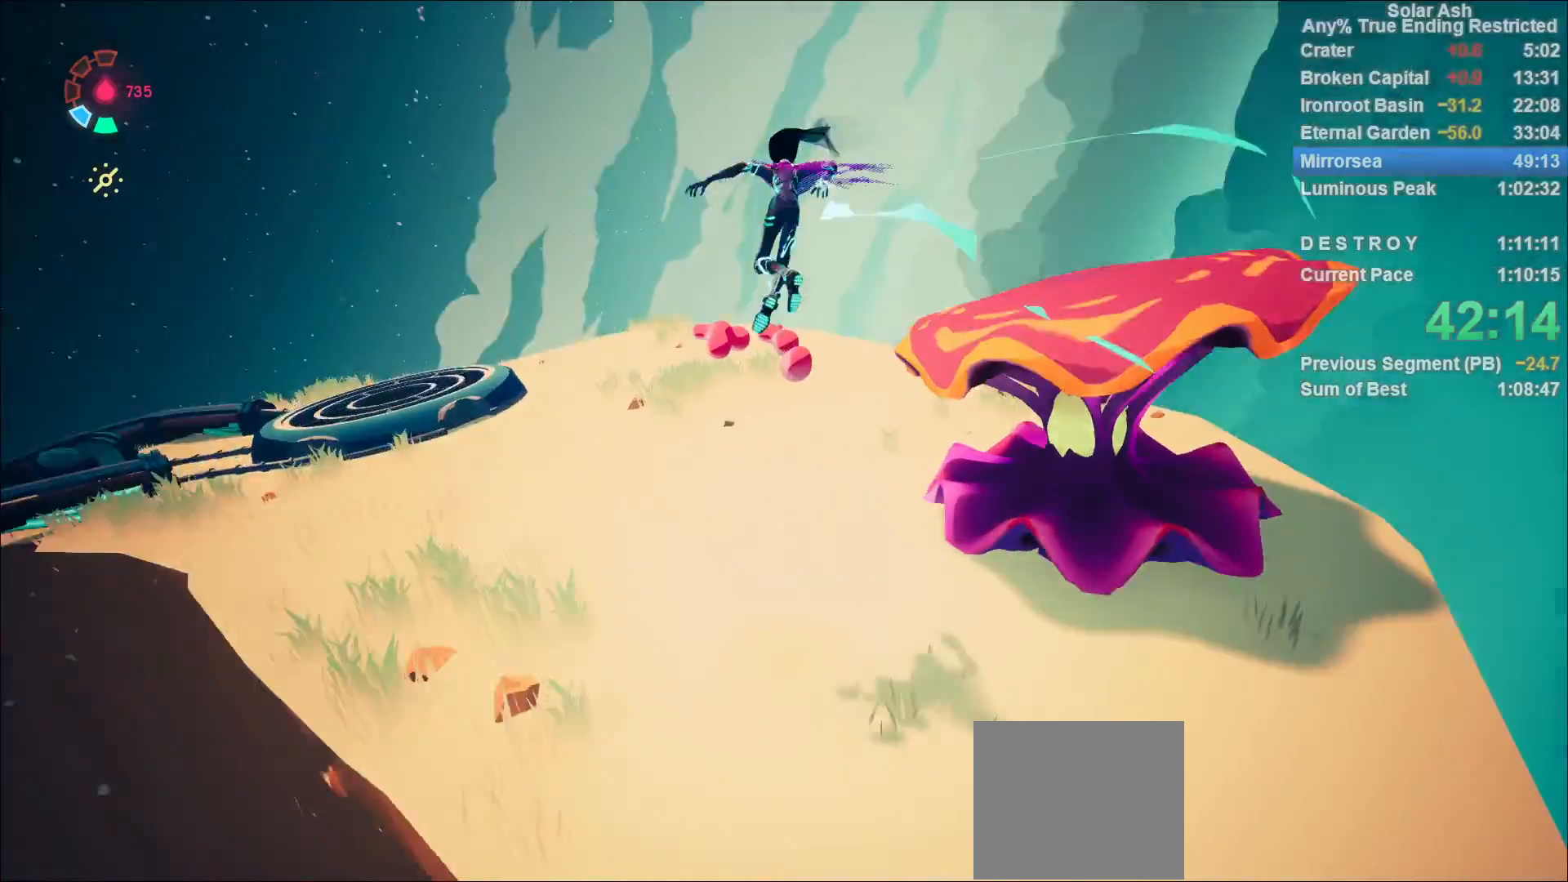
{"buttons": [], "left_stick": "up-right", "right_stick": "center", "events": [[233, "left_stick", "up"], [467, "left_stick", "up-right"], [500, "right_stick", "center"]]}
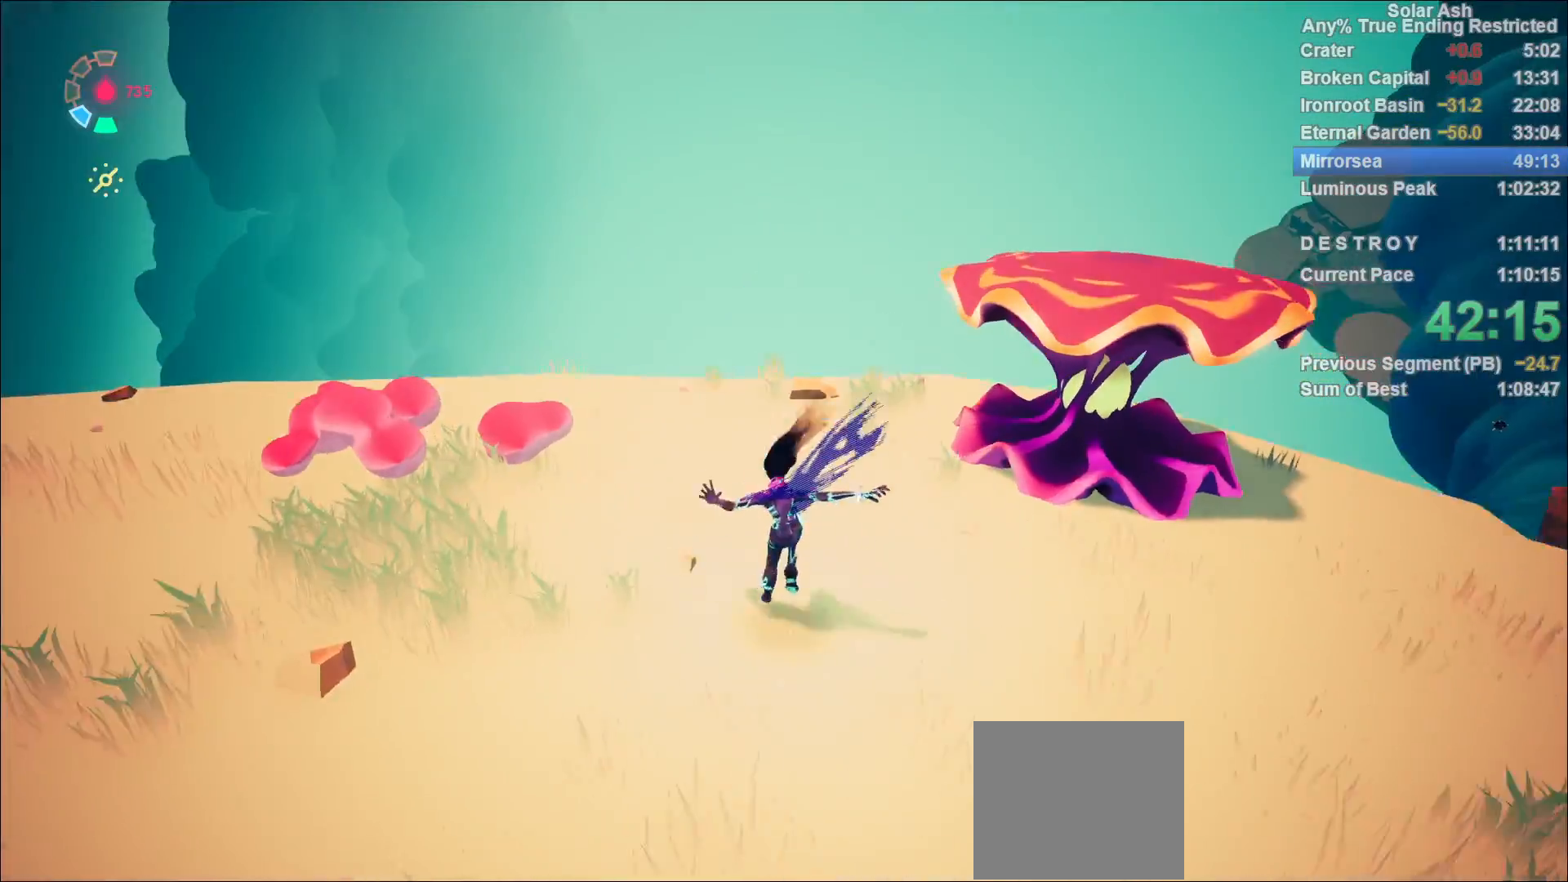
{"buttons": [], "left_stick": "up-right", "right_stick": "right", "events": [[33, "SQUARE", "down"], [133, "SQUARE", "up"], [300, "right_stick", "right"]]}
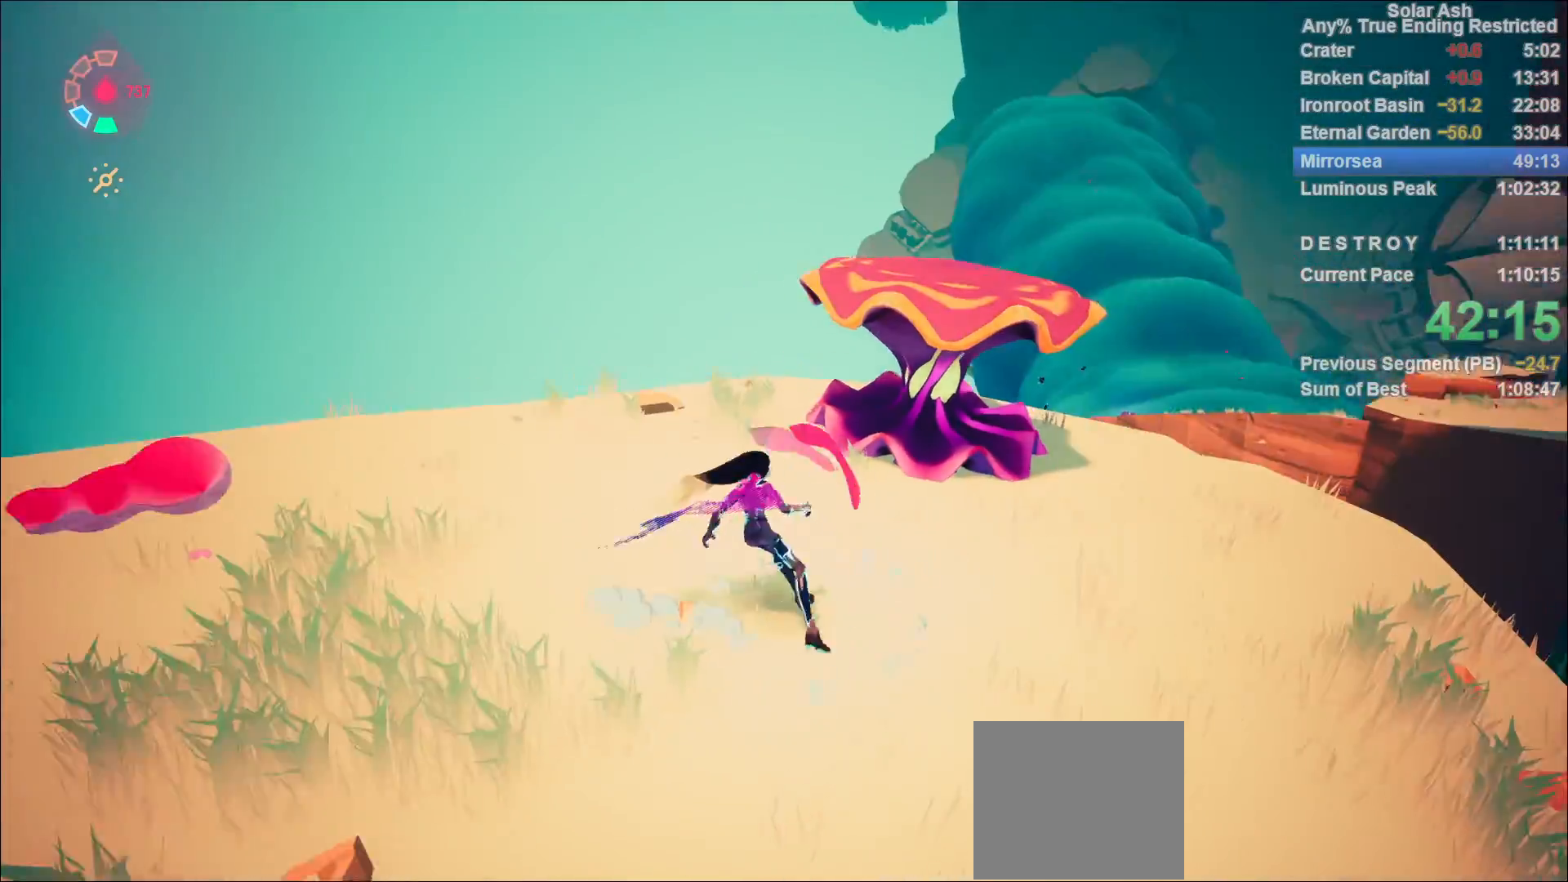
{"buttons": [], "left_stick": "up-left", "right_stick": "center", "events": [[17, "right_stick", "center"], [83, "SQUARE", "down"], [167, "SQUARE", "up"], [200, "left_stick", "center"], [300, "right_stick", "right"], [400, "left_stick", "up-left"], [450, "right_stick", "center"]]}
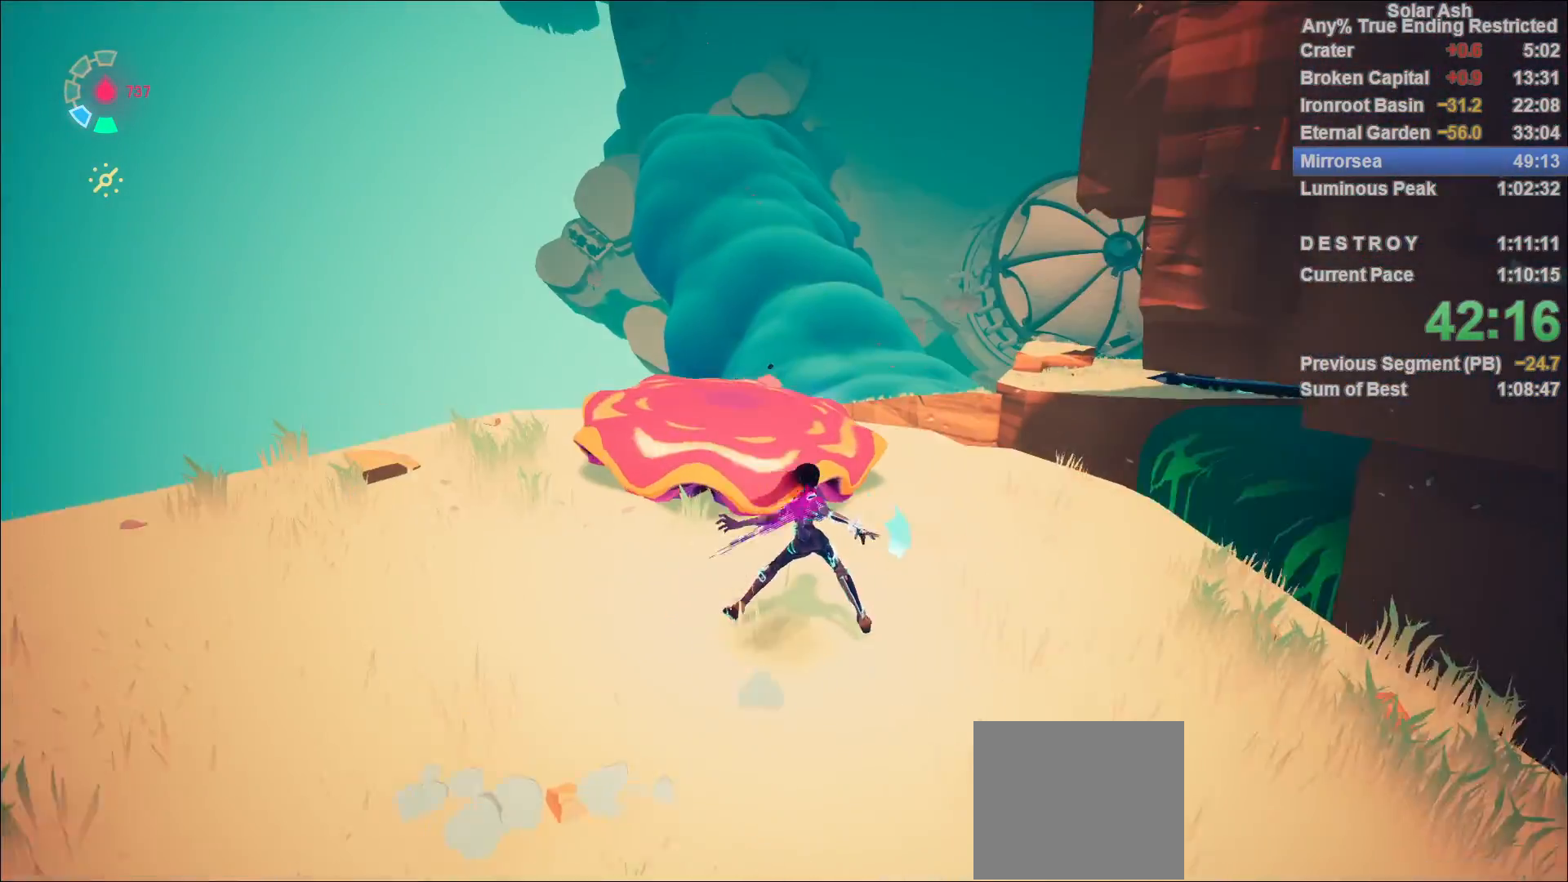
{"buttons": [], "left_stick": "center", "right_stick": "right", "events": [[67, "CROSS", "down"], [133, "CROSS", "up"], [400, "right_stick", "right"], [417, "left_stick", "center"]]}
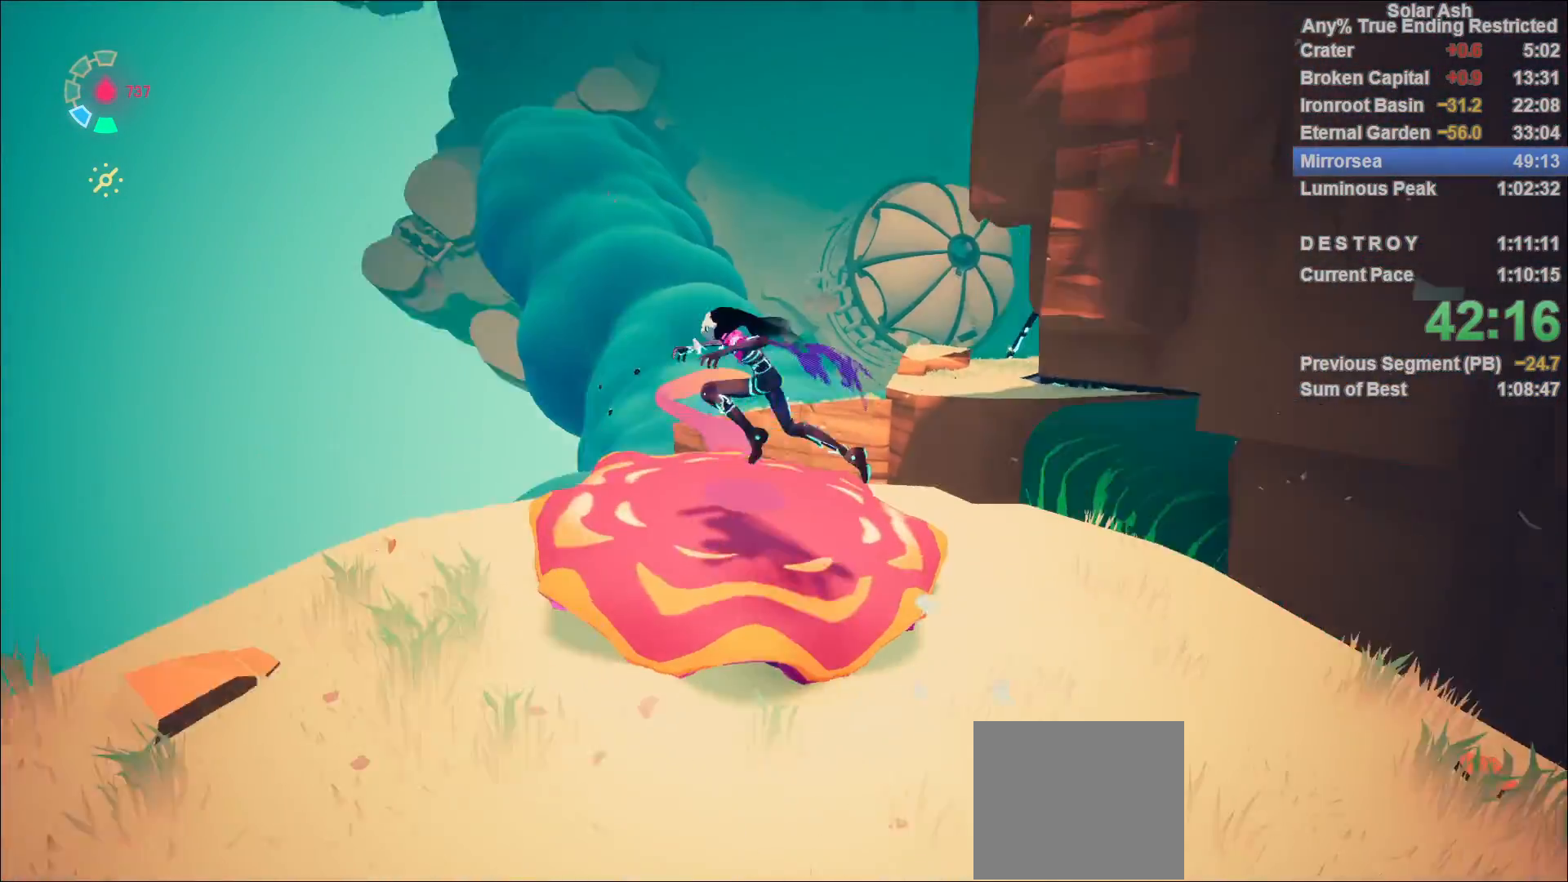
{"buttons": [], "left_stick": "center", "right_stick": "up-right", "events": [[267, "left_stick", "right"], [300, "right_stick", "center"], [367, "left_stick", "center"], [417, "right_stick", "up-right"]]}
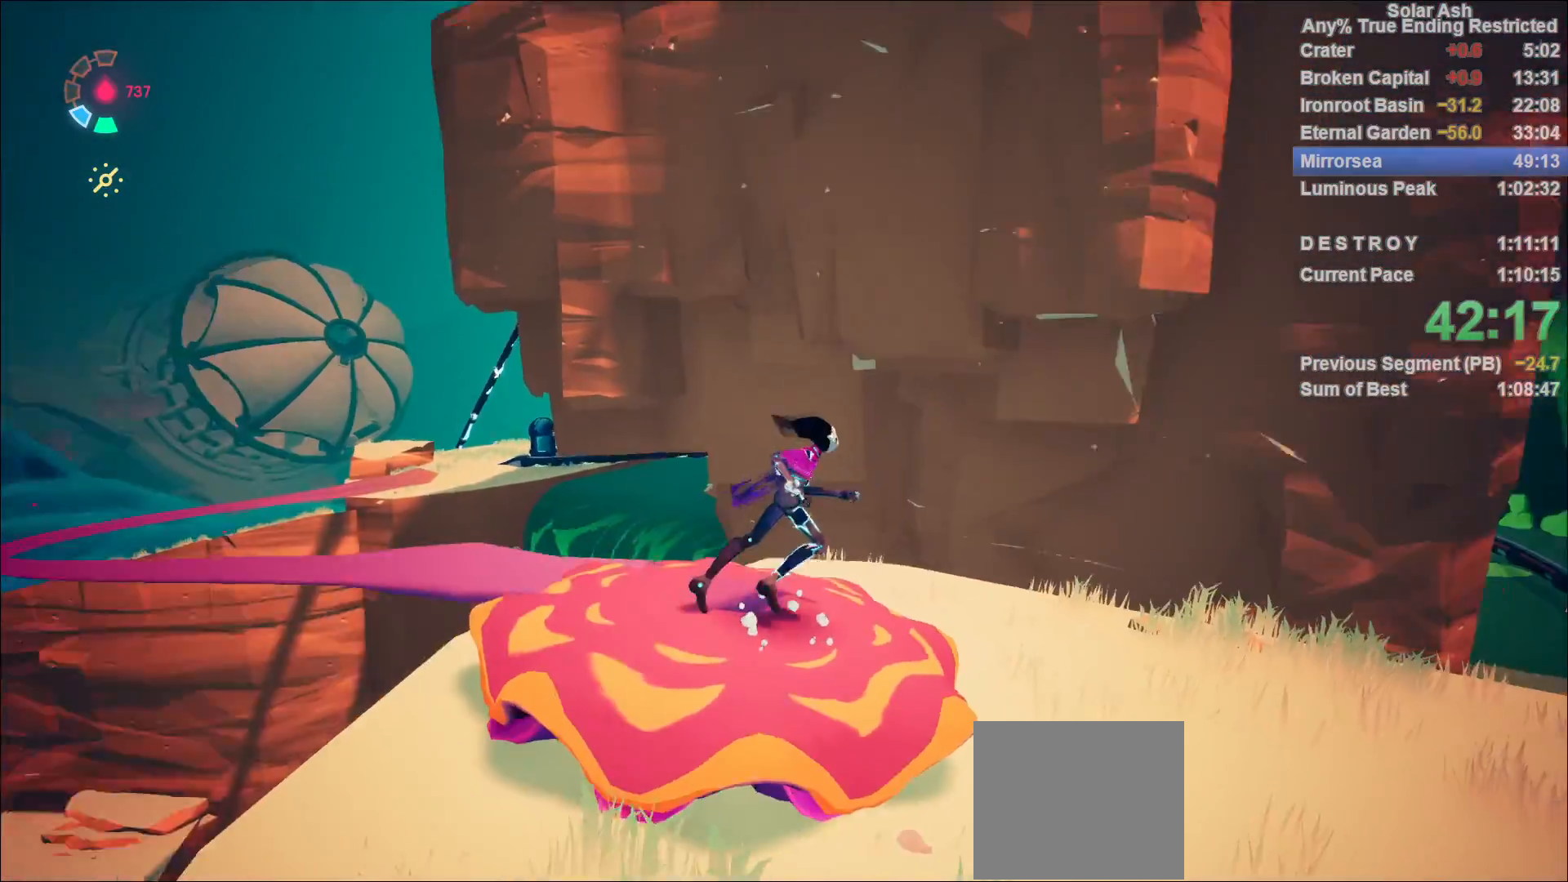
{"buttons": [], "left_stick": "center", "right_stick": "center", "events": [[50, "right_stick", "center"], [300, "SQUARE", "down"], [417, "SQUARE", "up"]]}
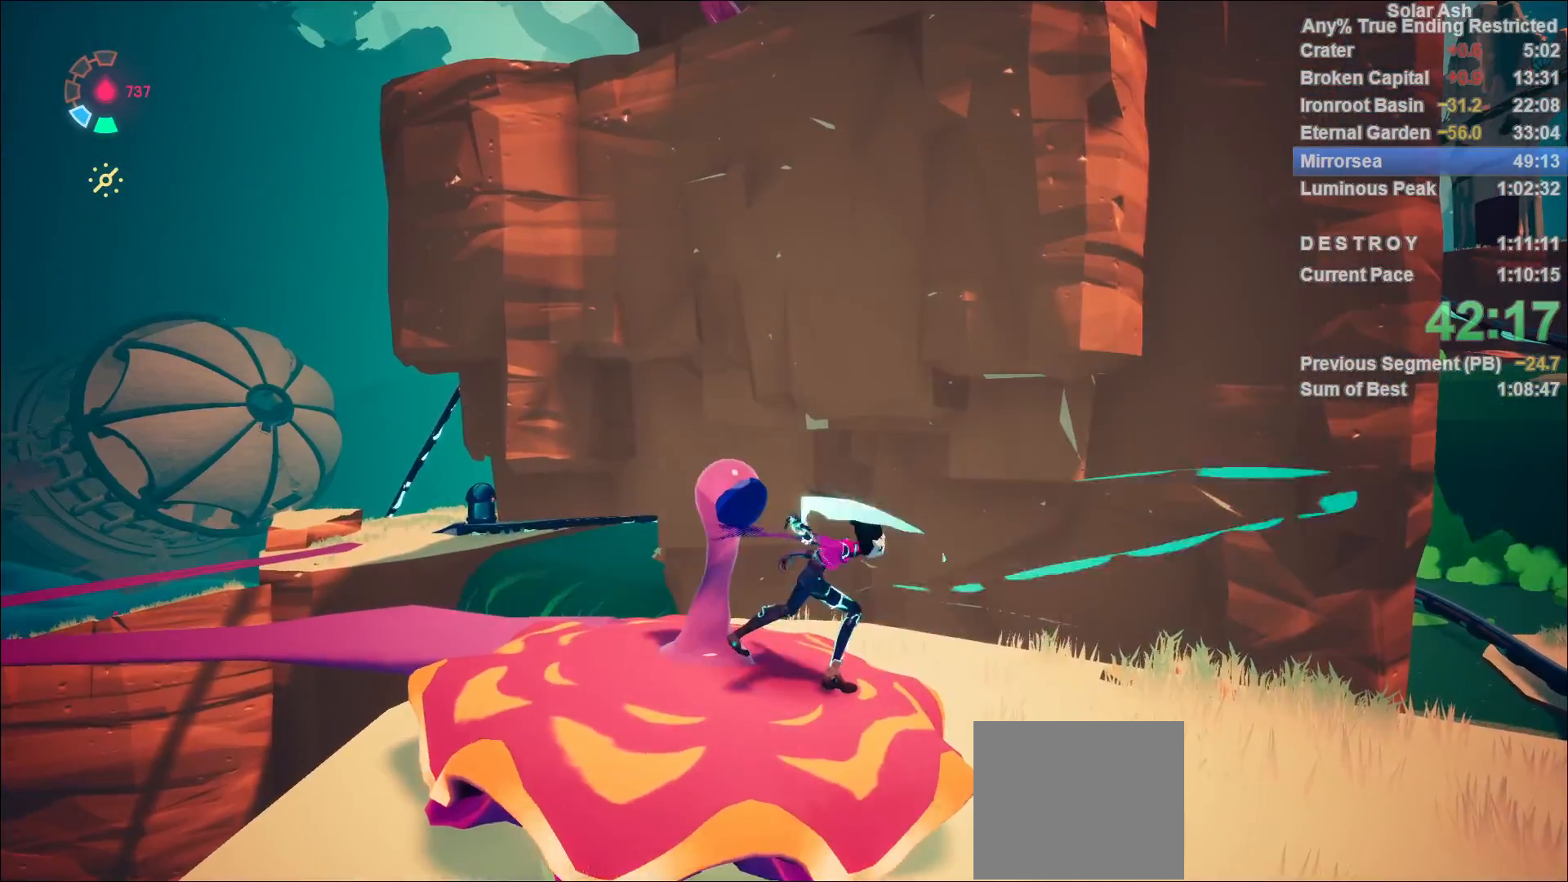
{"buttons": [], "left_stick": "center", "right_stick": "up-right", "events": [[367, "left_stick", "left"], [400, "right_stick", "up-right"], [467, "left_stick", "center"]]}
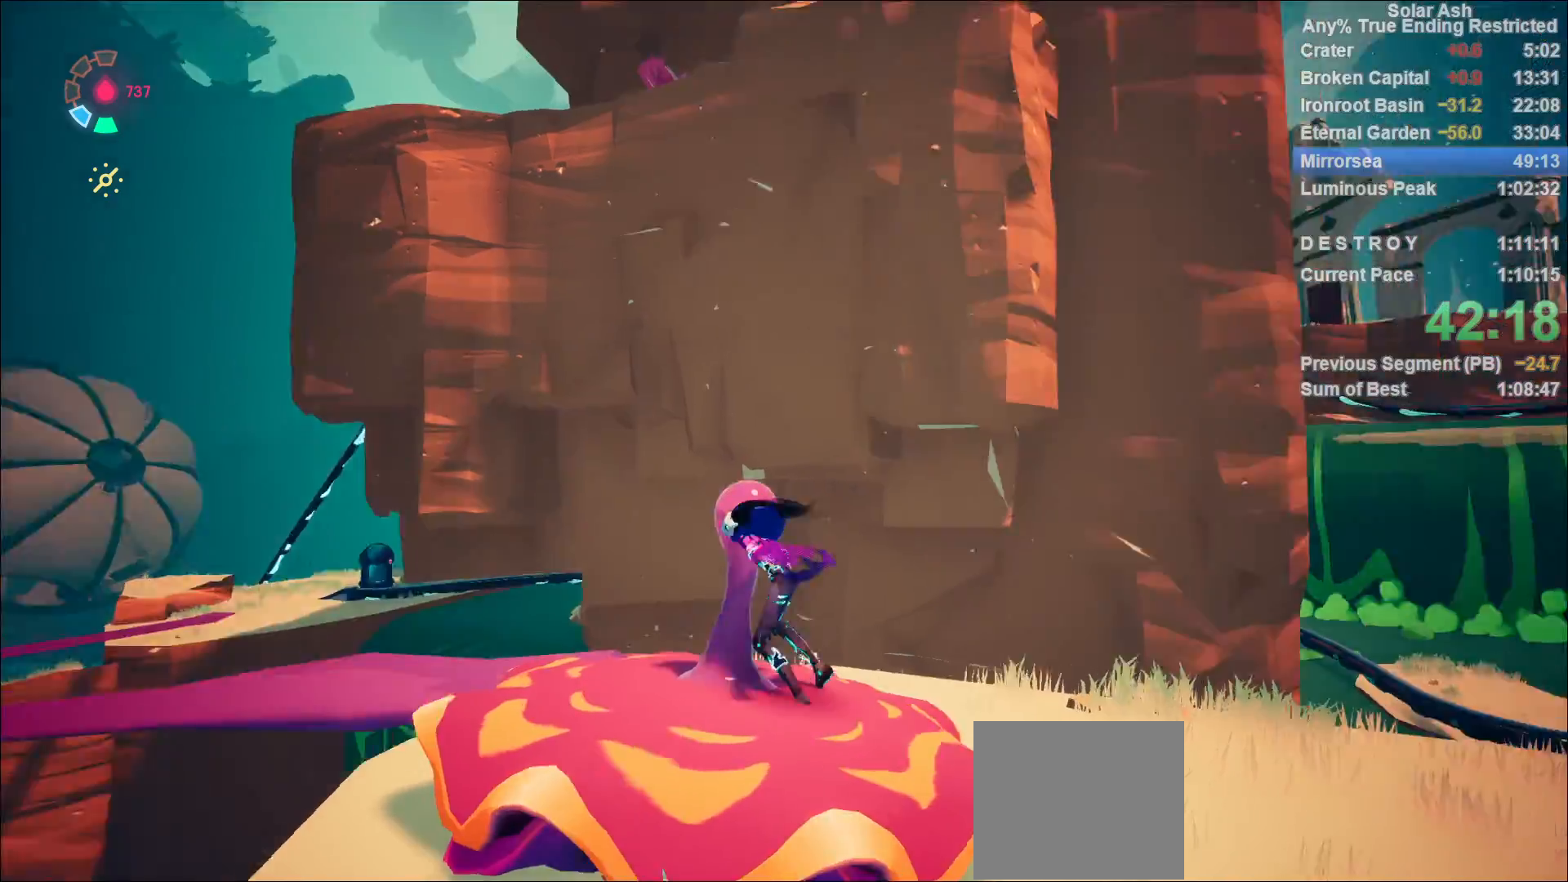
{"buttons": [], "left_stick": "center", "right_stick": "center", "events": [[117, "right_stick", "center"], [300, "SQUARE", "down"], [400, "SQUARE", "up"]]}
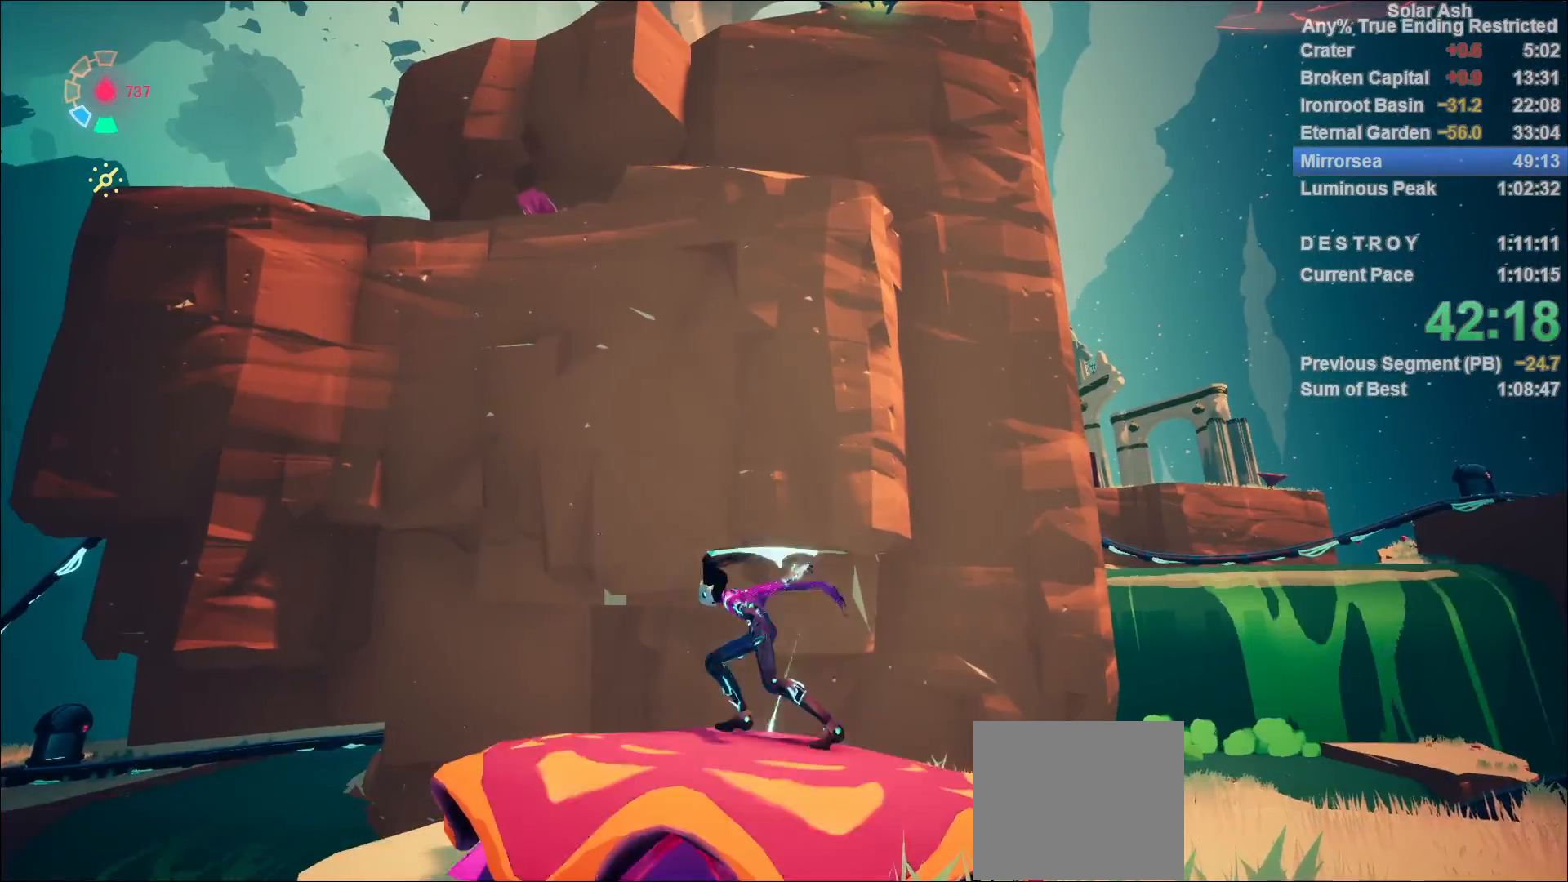
{"buttons": [], "left_stick": "center", "right_stick": "center", "events": [[67, "CROSS", "down"], [350, "CROSS", "up"]]}
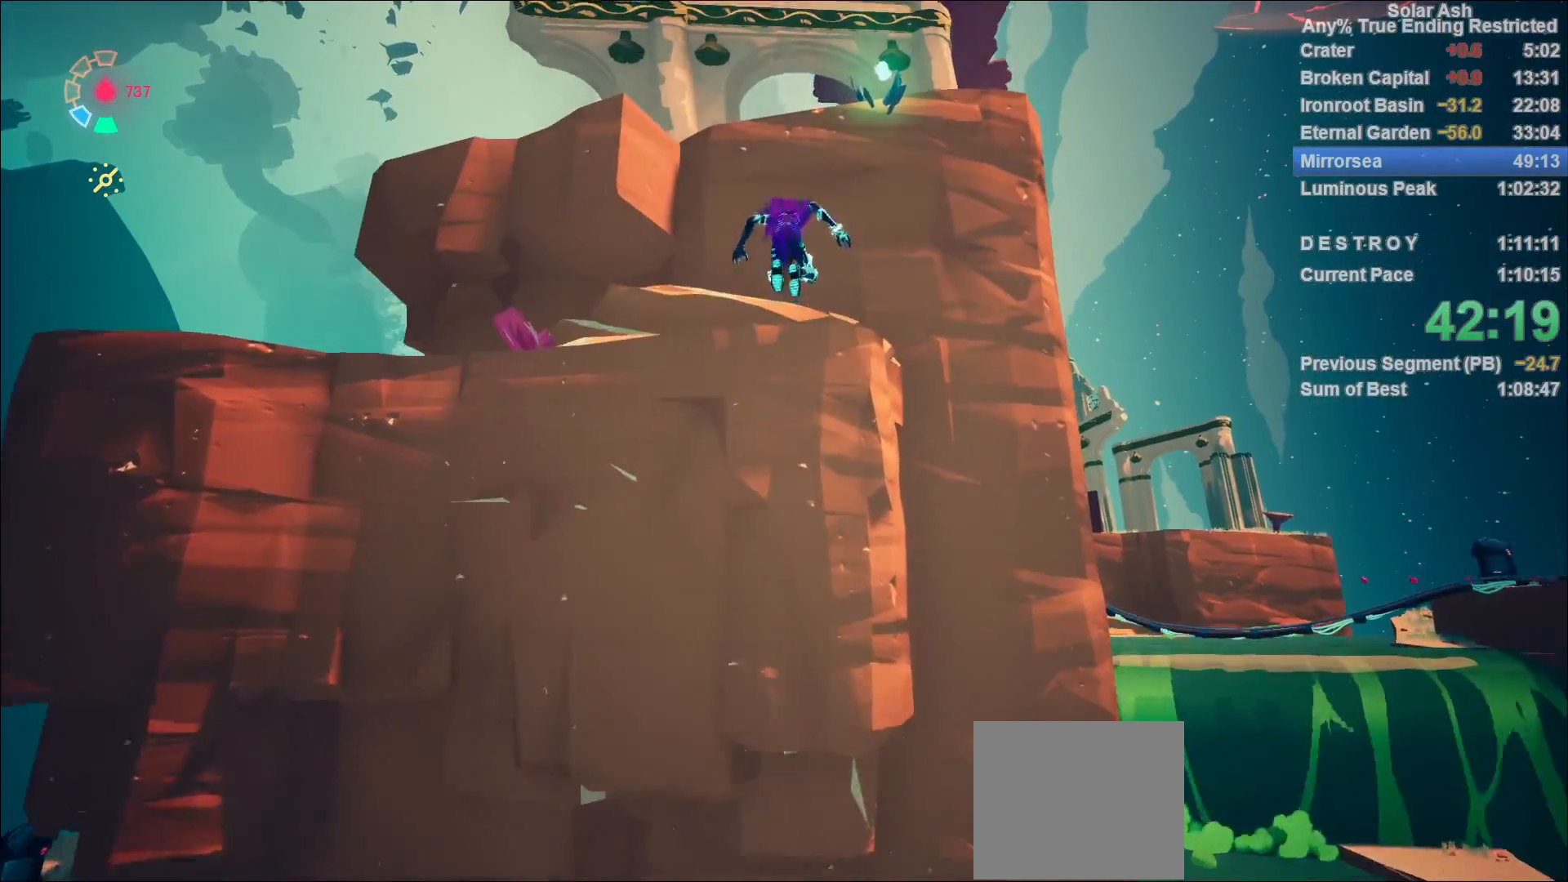
{"buttons": ["CIRCLE"], "left_stick": "center", "right_stick": "center", "events": [[150, "CROSS", "down"], [167, "left_stick", "right"], [383, "CROSS", "up"], [450, "CIRCLE", "down"], [483, "left_stick", "center"]]}
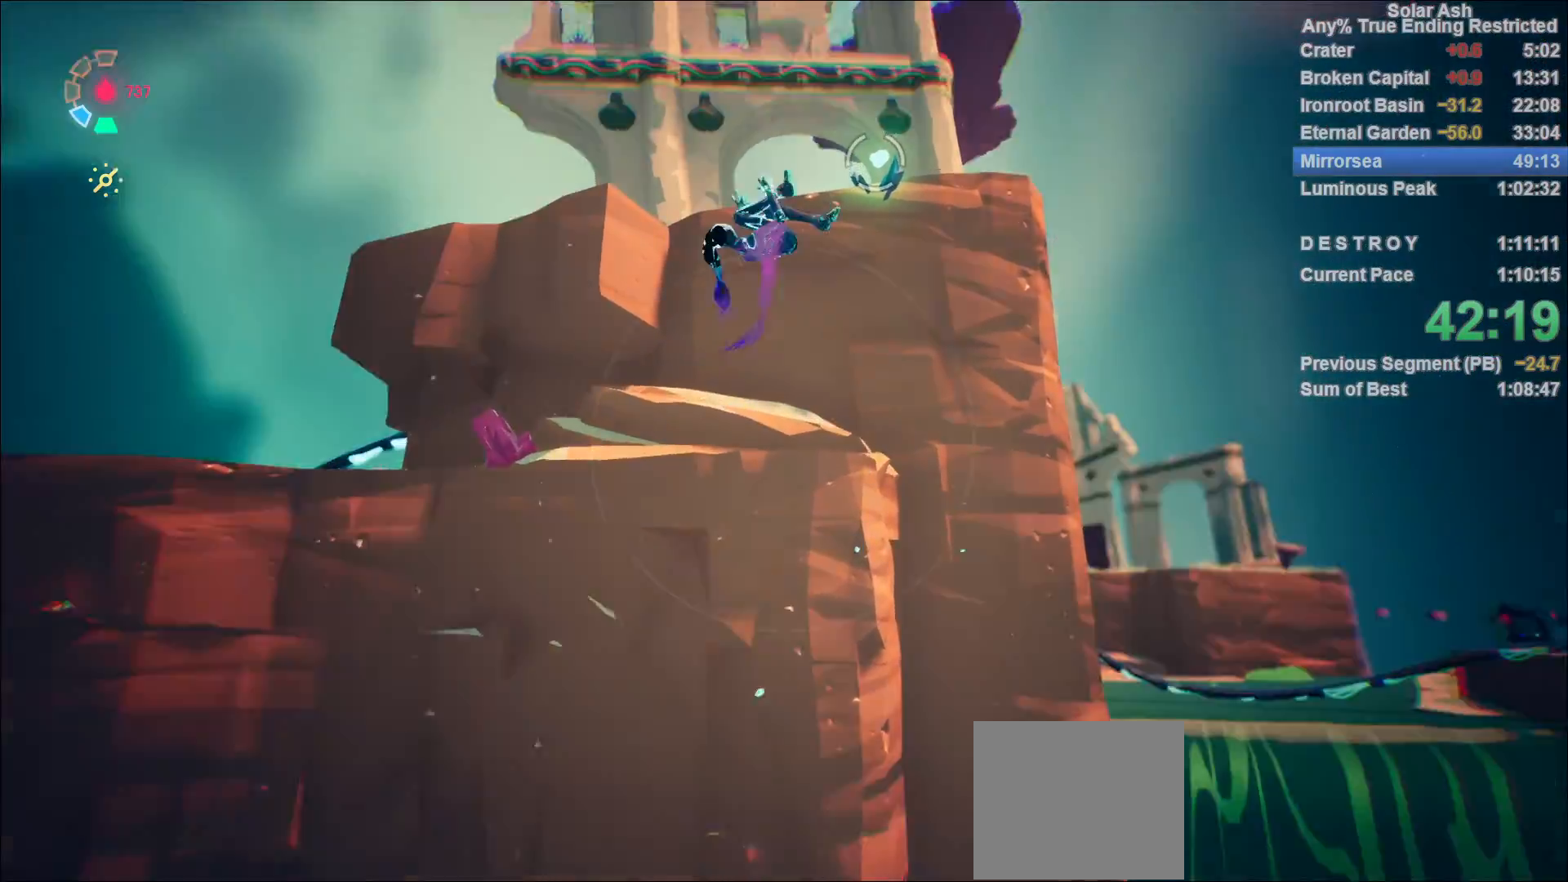
{"buttons": [], "left_stick": "center", "right_stick": "down", "events": [[33, "CIRCLE", "up"], [100, "R1", "down"], [183, "R1", "up"], [200, "right_stick", "up-right"], [250, "R1", "down"], [300, "right_stick", "center"], [317, "R1", "up"], [383, "R1", "down"], [433, "R1", "up"], [500, "right_stick", "down"]]}
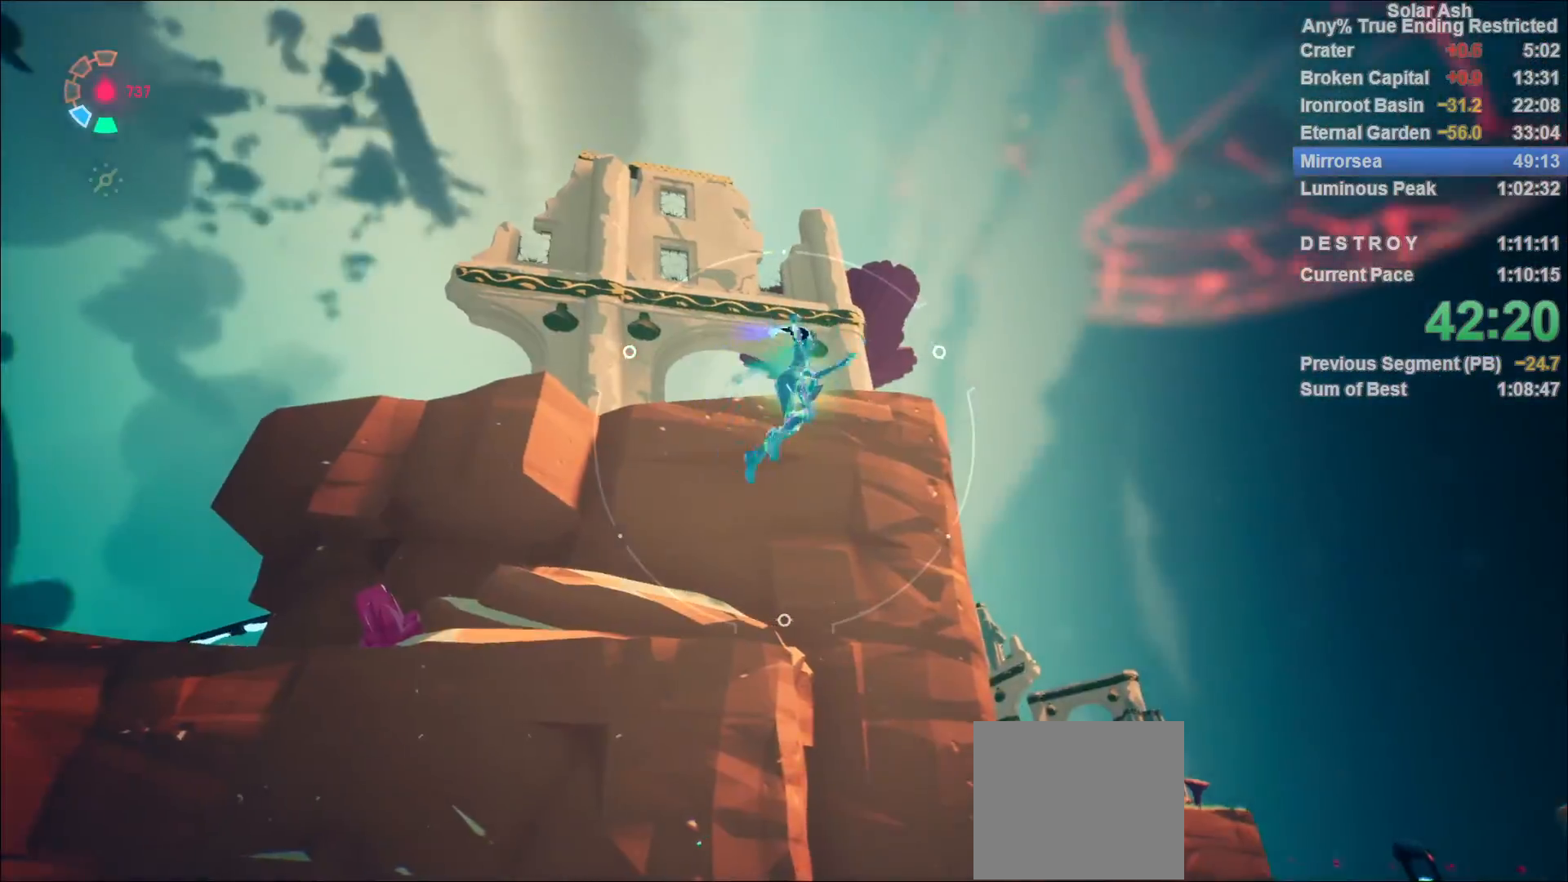
{"buttons": [], "left_stick": "up", "right_stick": "down-left", "events": [[67, "left_stick", "up"], [267, "right_stick", "center"], [400, "right_stick", "down-left"]]}
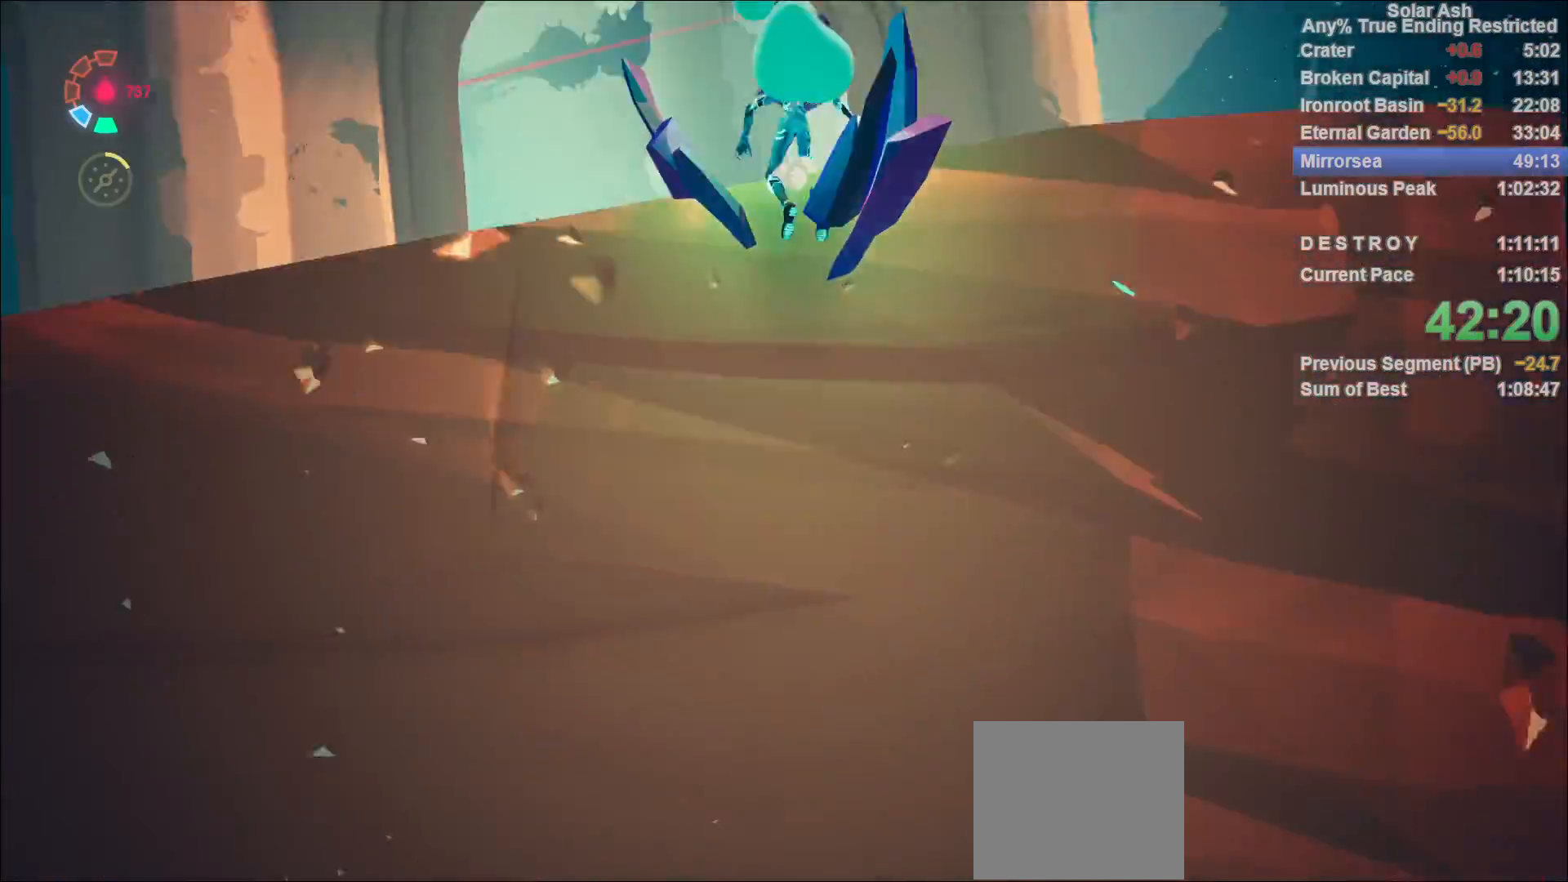
{"buttons": ["L1"], "left_stick": "up", "right_stick": "left", "events": [[33, "L1", "down"], [83, "right_stick", "center"], [417, "right_stick", "left"]]}
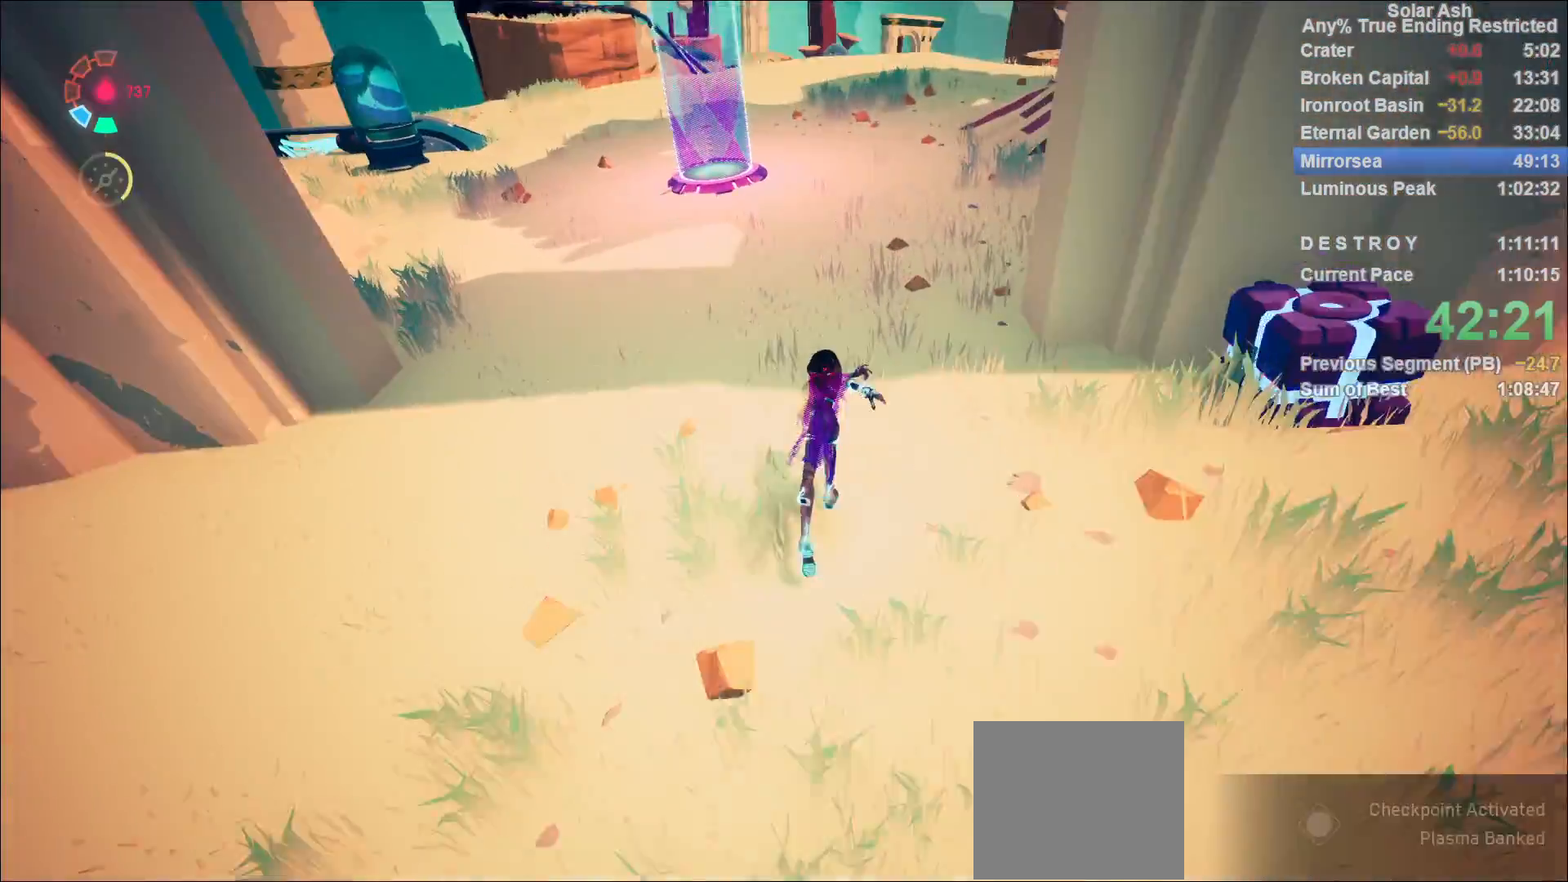
{"buttons": ["L1"], "left_stick": "up", "right_stick": "center", "events": [[100, "right_stick", "center"], [233, "R2", "down"], [250, "CROSS", "down"], [433, "CROSS", "up"], [450, "R2", "up"]]}
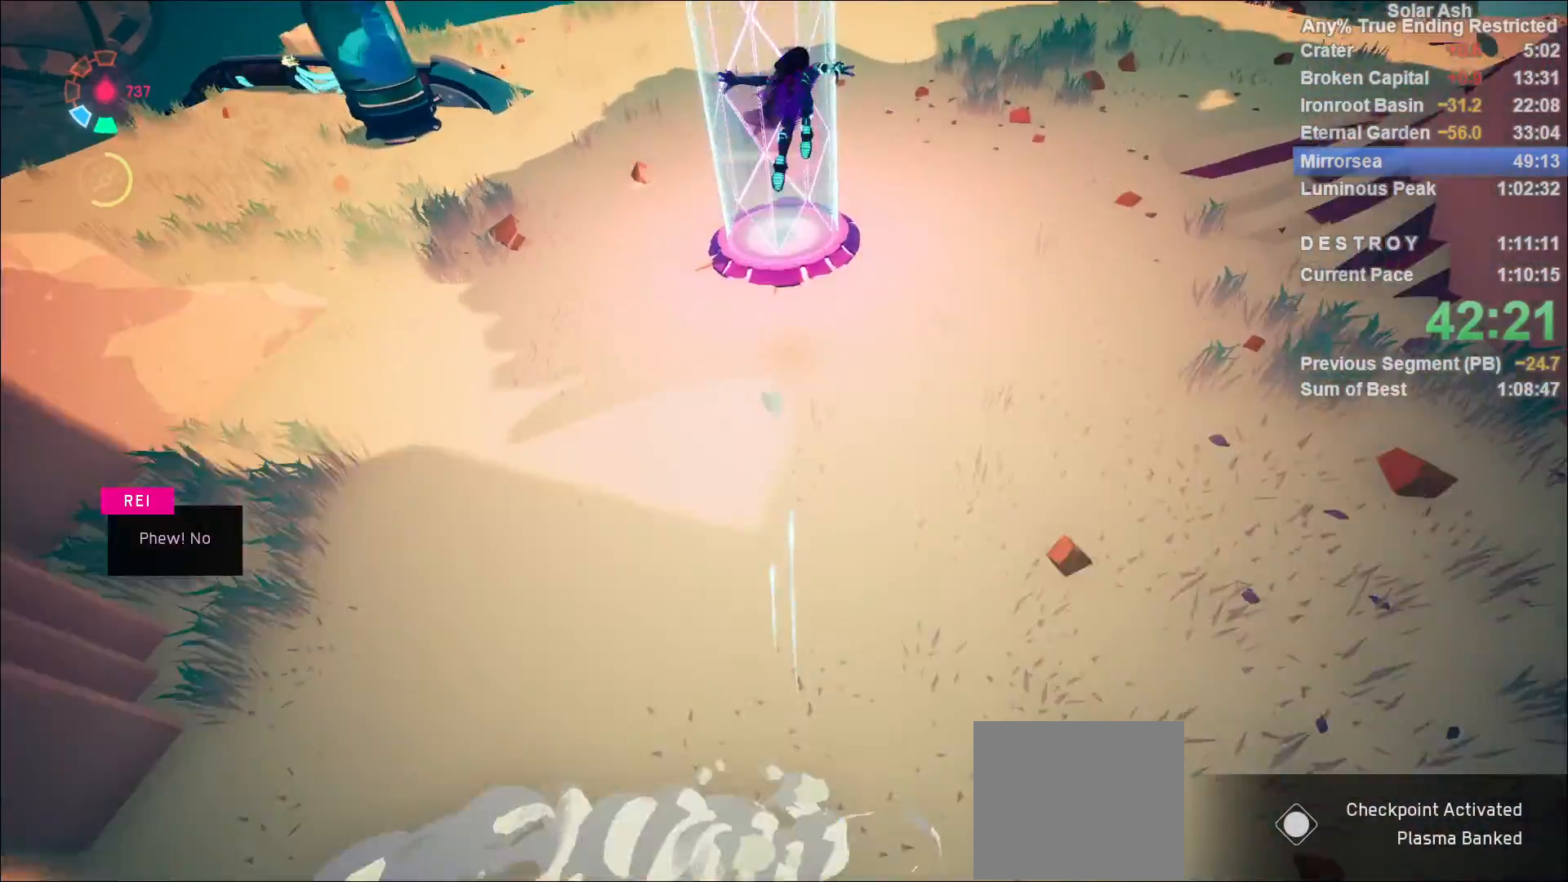
{"buttons": ["L1"], "left_stick": "up", "right_stick": "center", "events": [[100, "CROSS", "down"], [200, "CROSS", "up"]]}
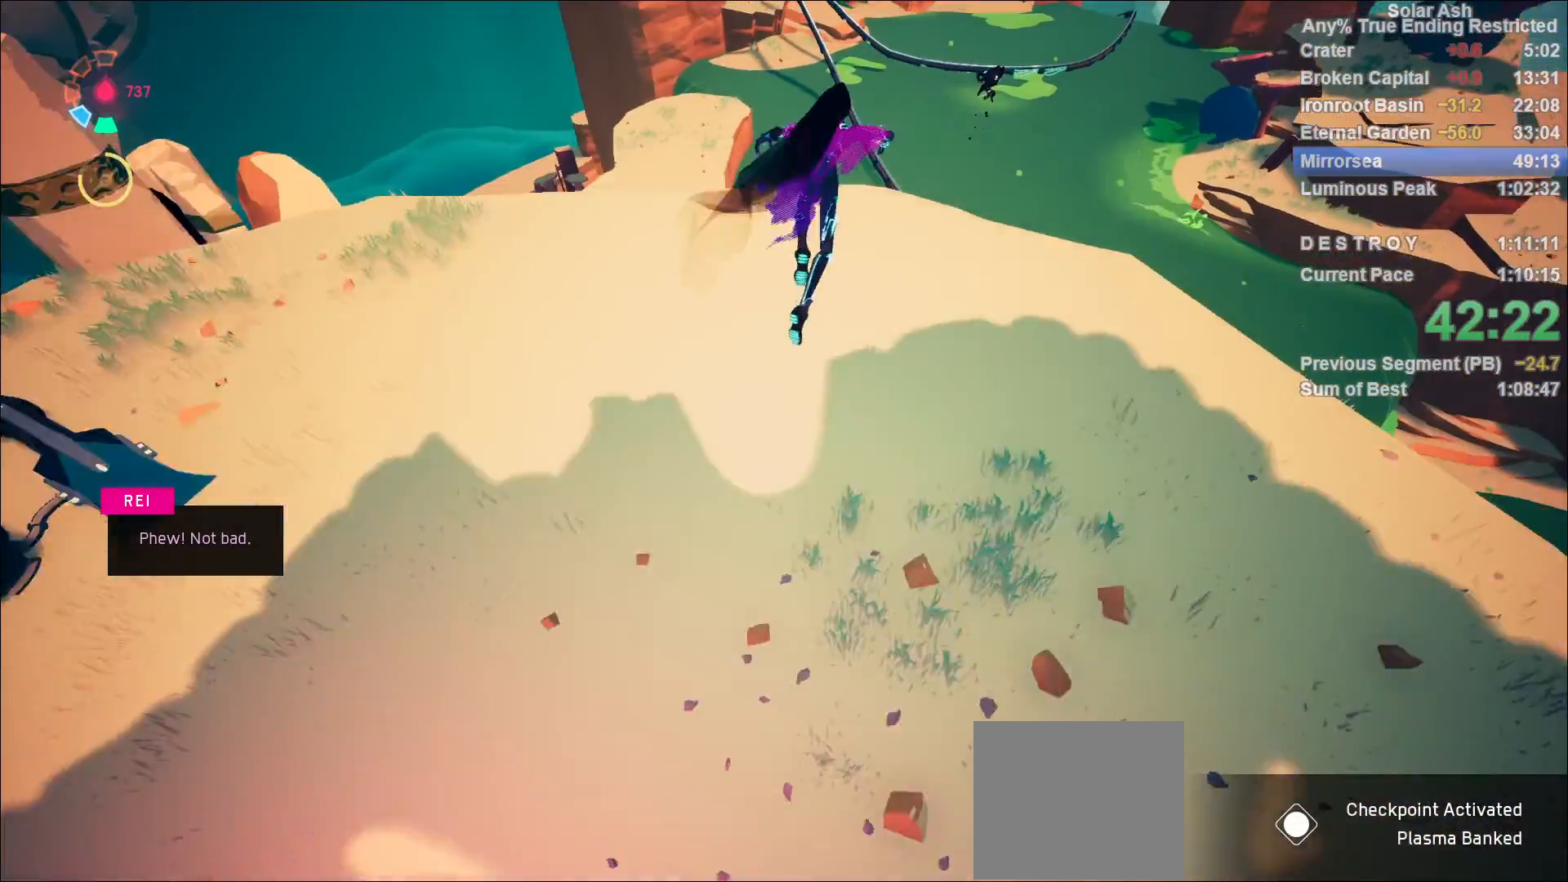
{"buttons": ["CROSS", "L1"], "left_stick": "up-right", "right_stick": "center", "events": [[333, "left_stick", "up-right"], [483, "CROSS", "down"]]}
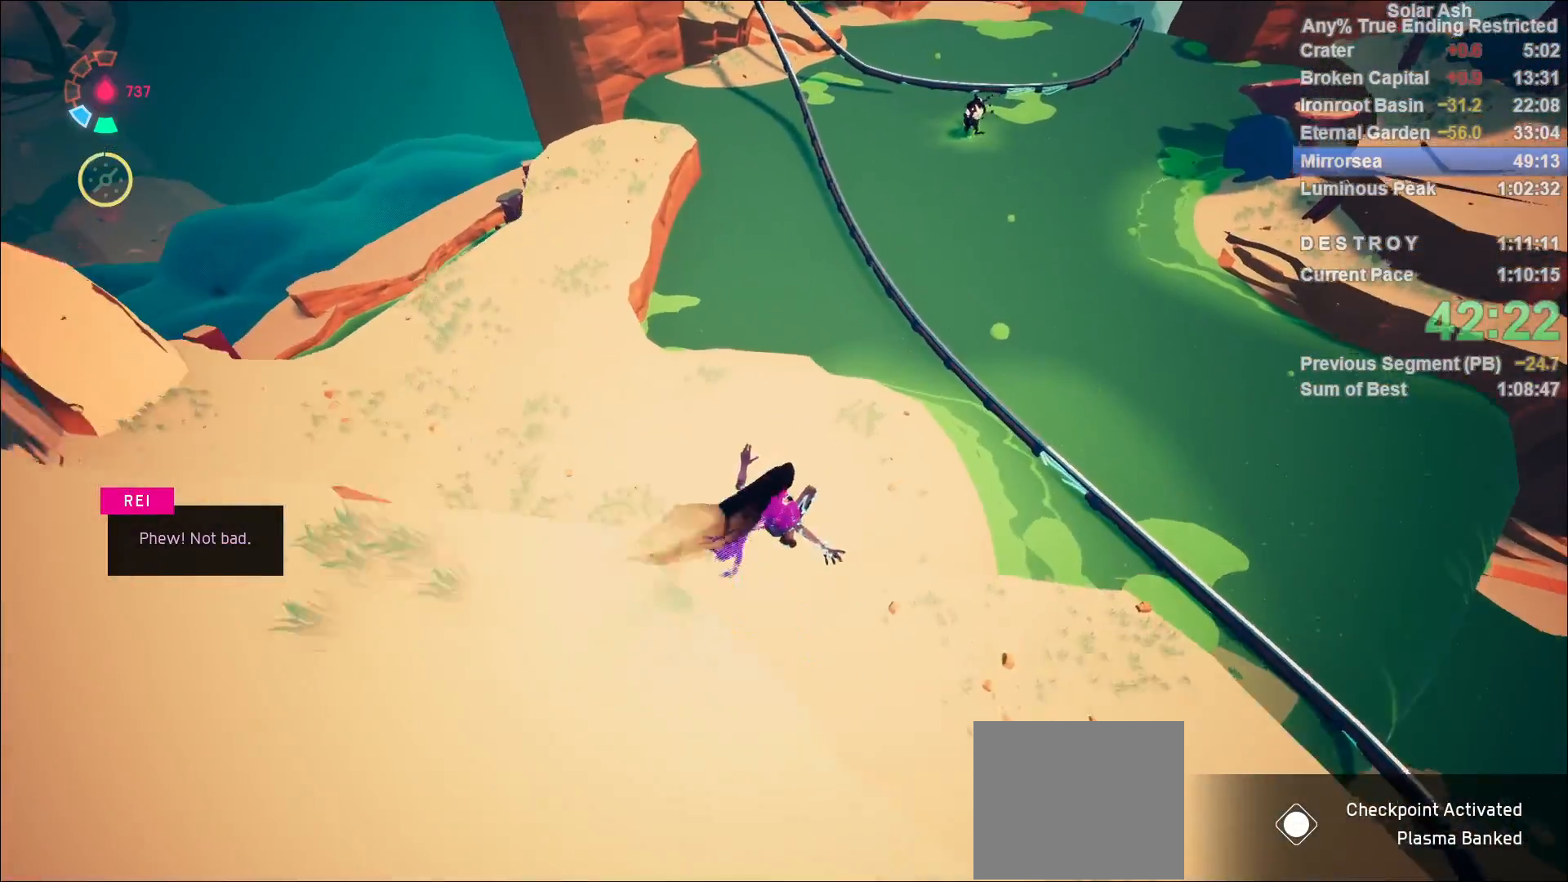
{"buttons": ["L1"], "left_stick": "up", "right_stick": "center", "events": [[117, "CROSS", "up"], [350, "left_stick", "up"]]}
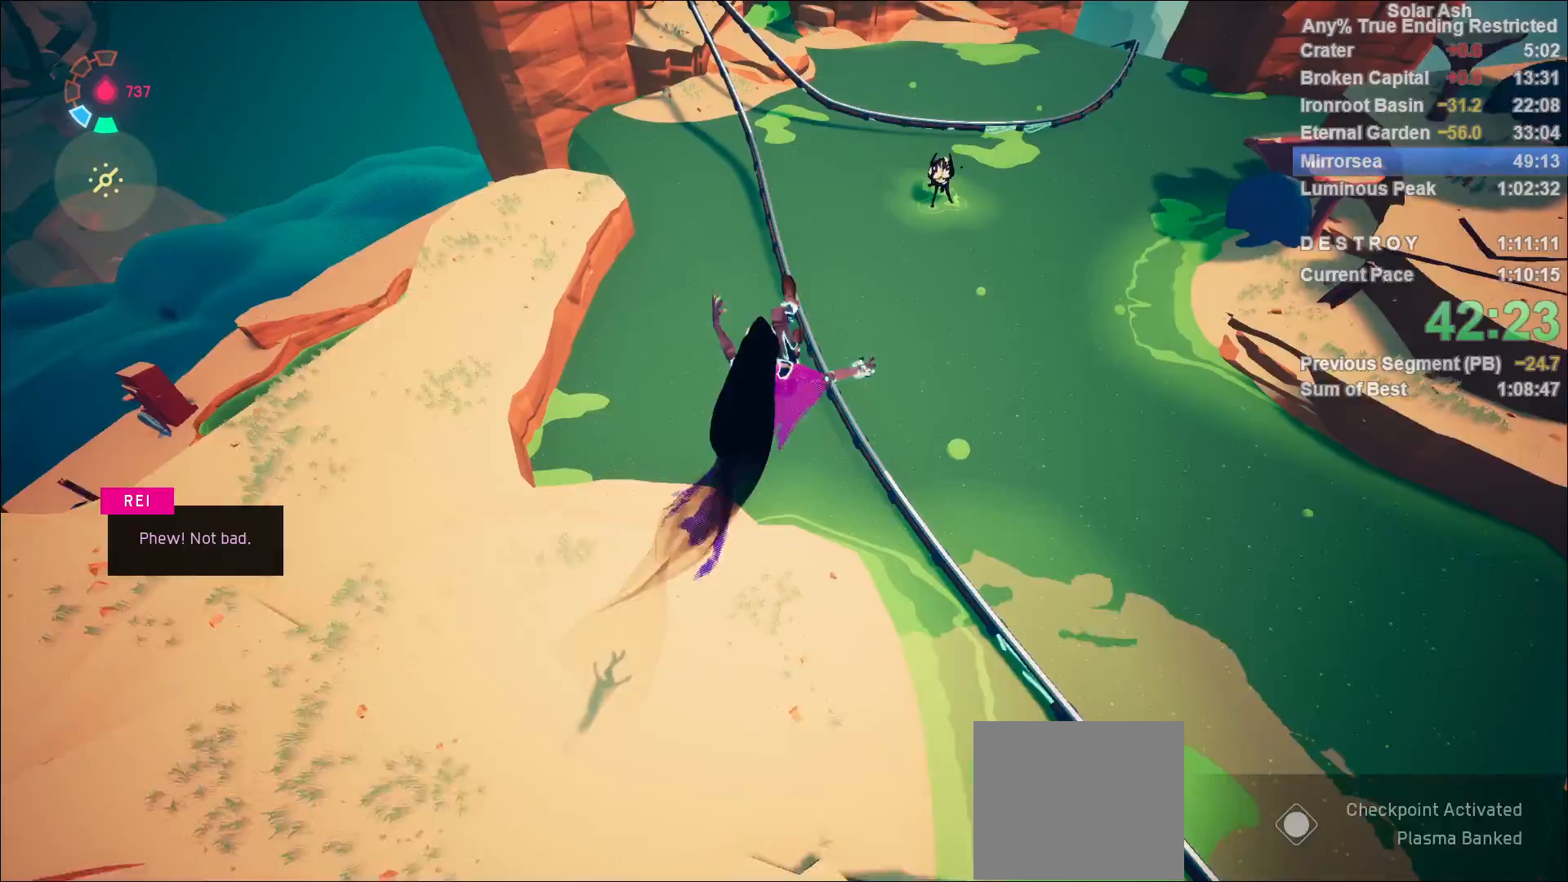
{"buttons": ["L1"], "left_stick": "up", "right_stick": "center", "events": []}
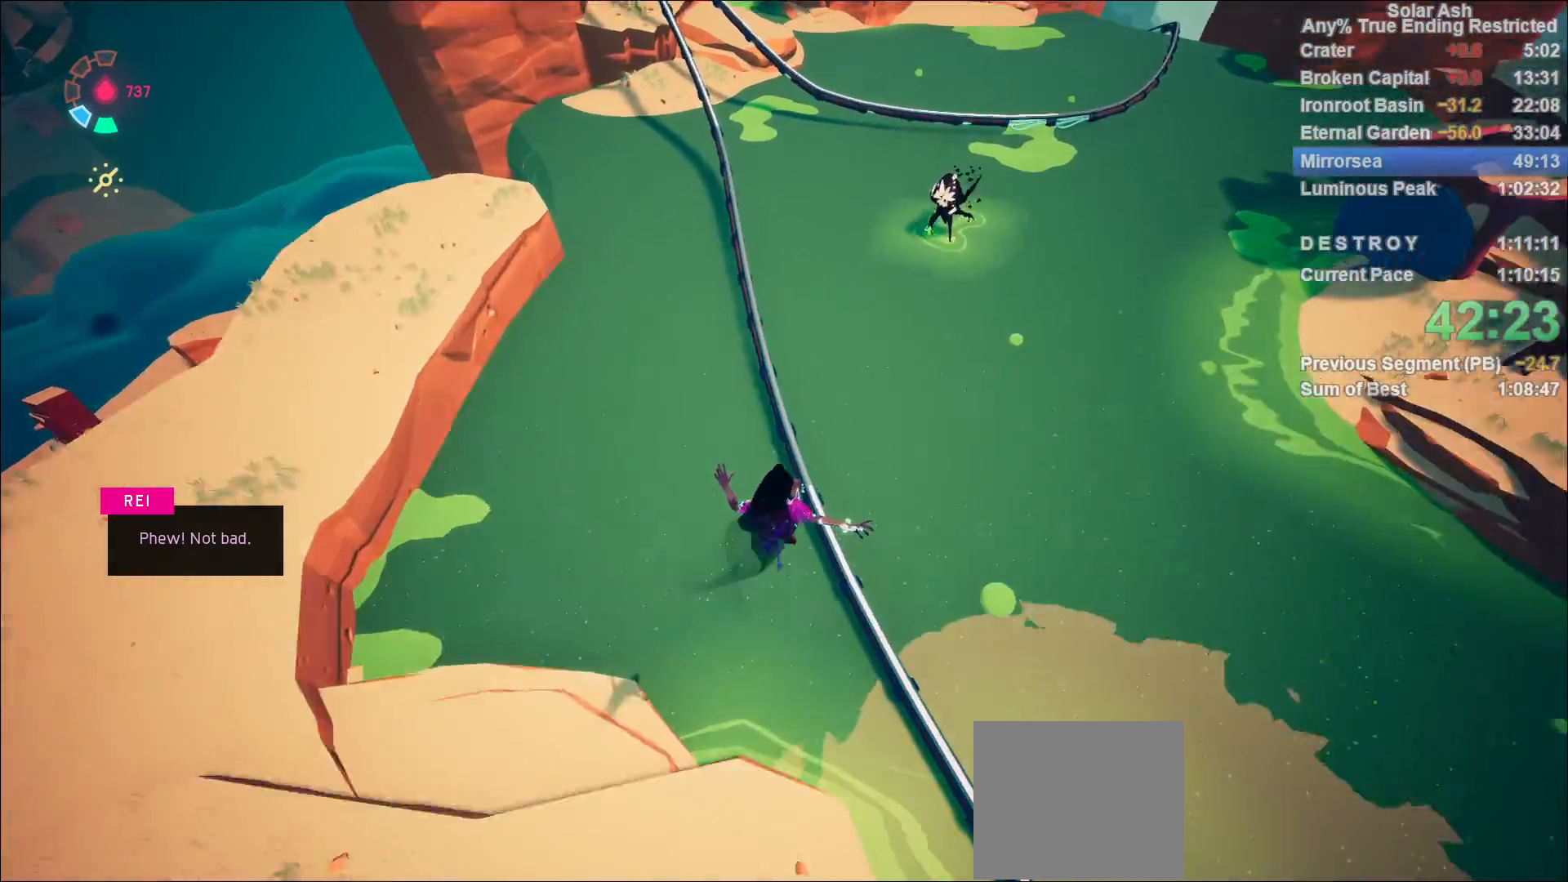
{"buttons": ["L1", "R2"], "left_stick": "center", "right_stick": "center", "events": [[417, "R2", "down"], [500, "left_stick", "center"]]}
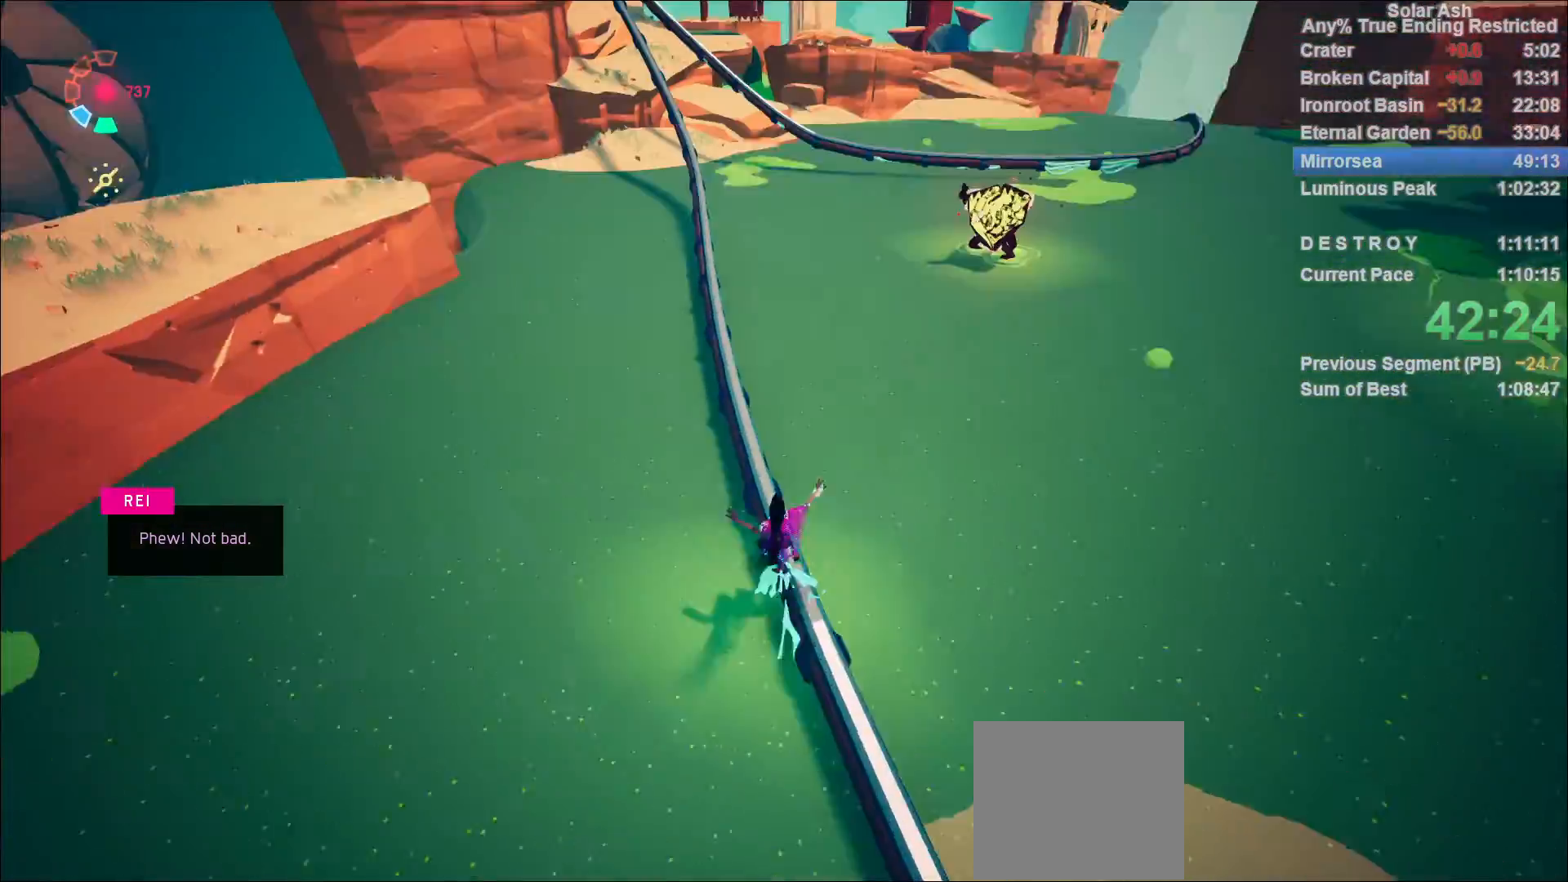
{"buttons": ["L1", "R2"], "left_stick": "center", "right_stick": "center", "events": [[83, "R2", "up"], [350, "R2", "down"]]}
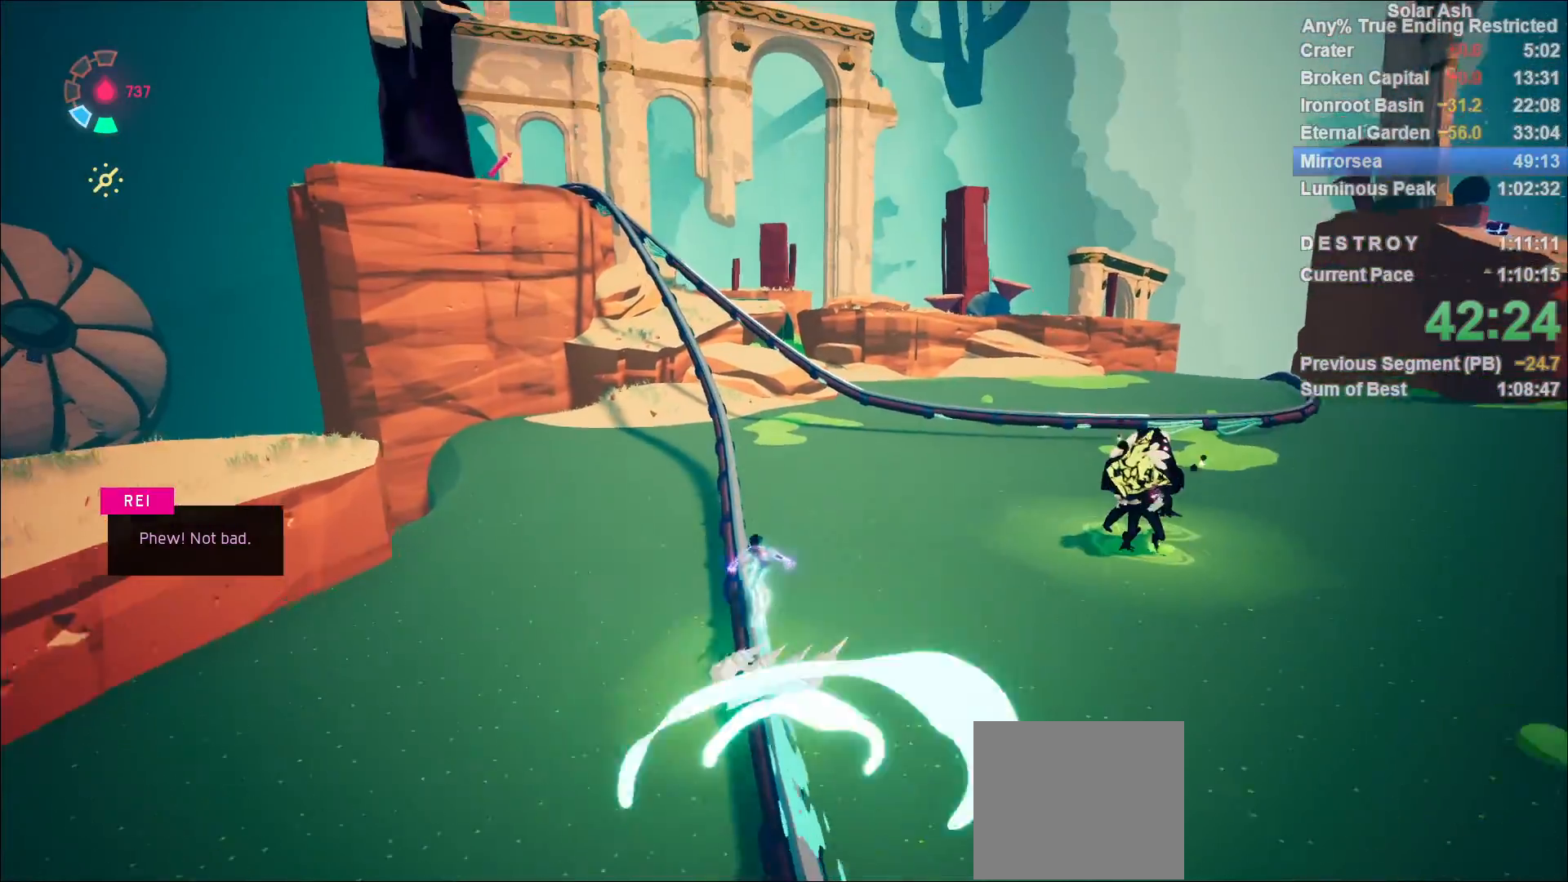
{"buttons": ["L1"], "left_stick": "center", "right_stick": "center", "events": [[17, "R2", "up"]]}